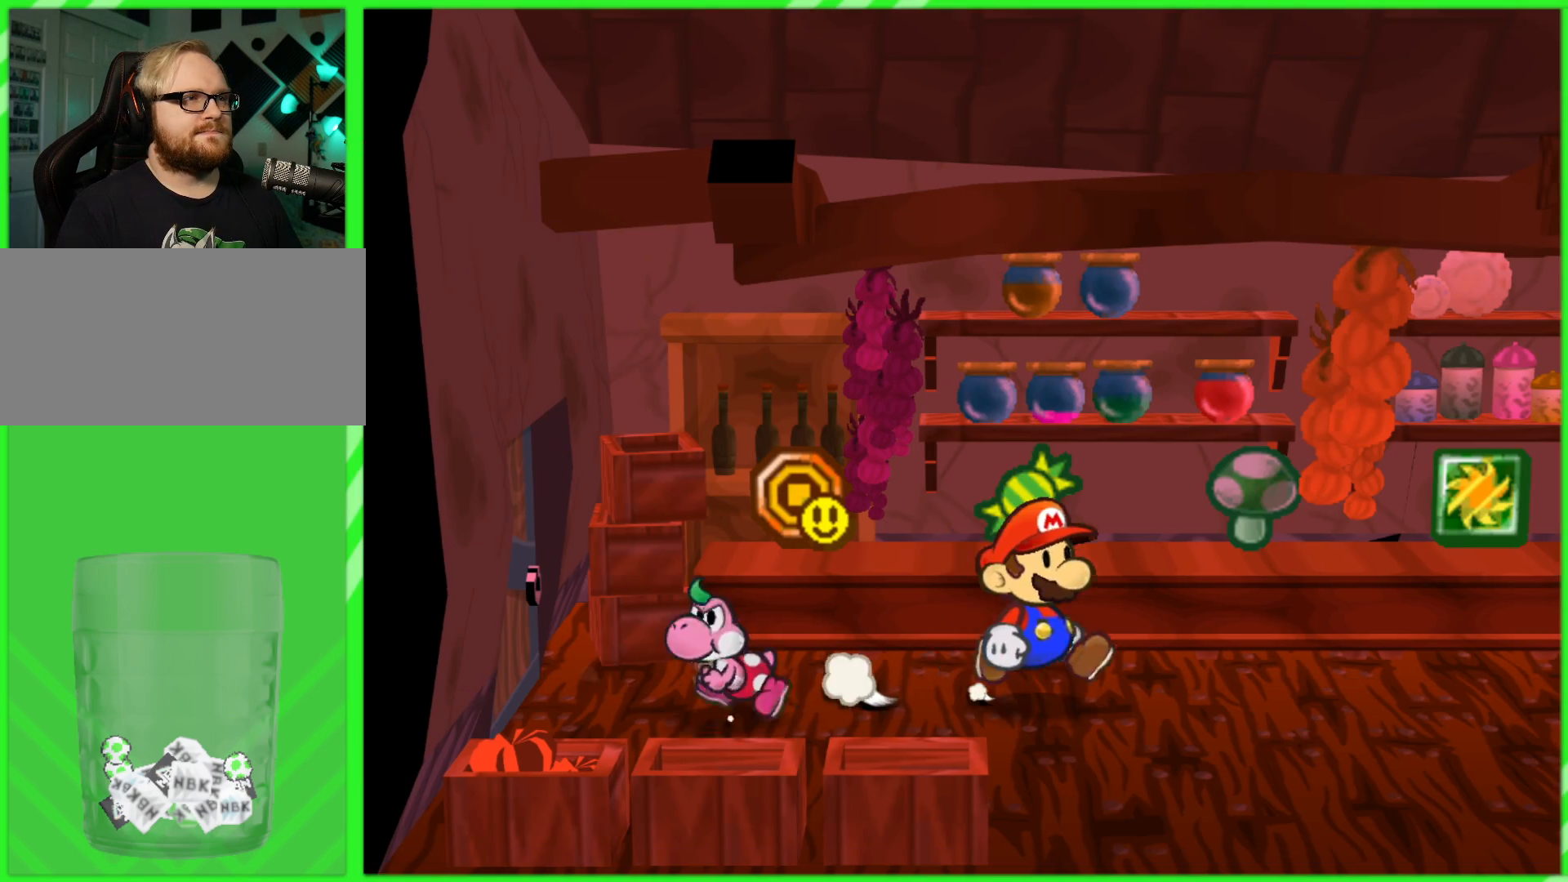
Gameplay with a controller (Nintendo layout); each line is a JSON object with the inputs held at the frame after it. "events" lists button and stick changes between this image and that frame as [ms after this image, input, new state], when the widget could be followed in between. Not read: L3 R3.
{"buttons": [], "left_stick": "right", "right_stick": "center", "events": []}
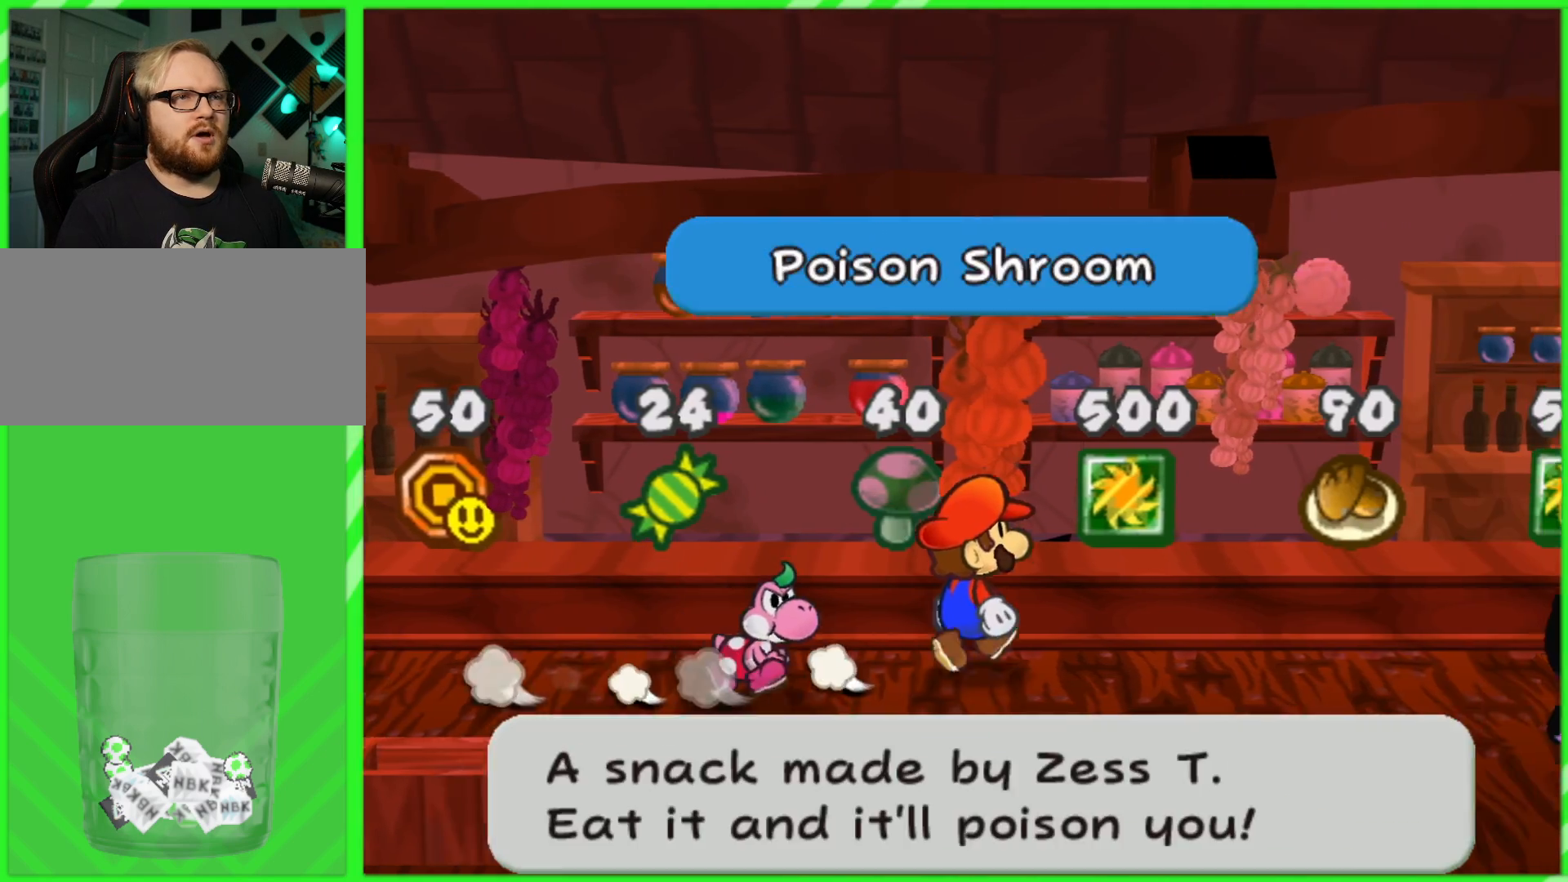
{"buttons": [], "left_stick": "right", "right_stick": "center", "events": []}
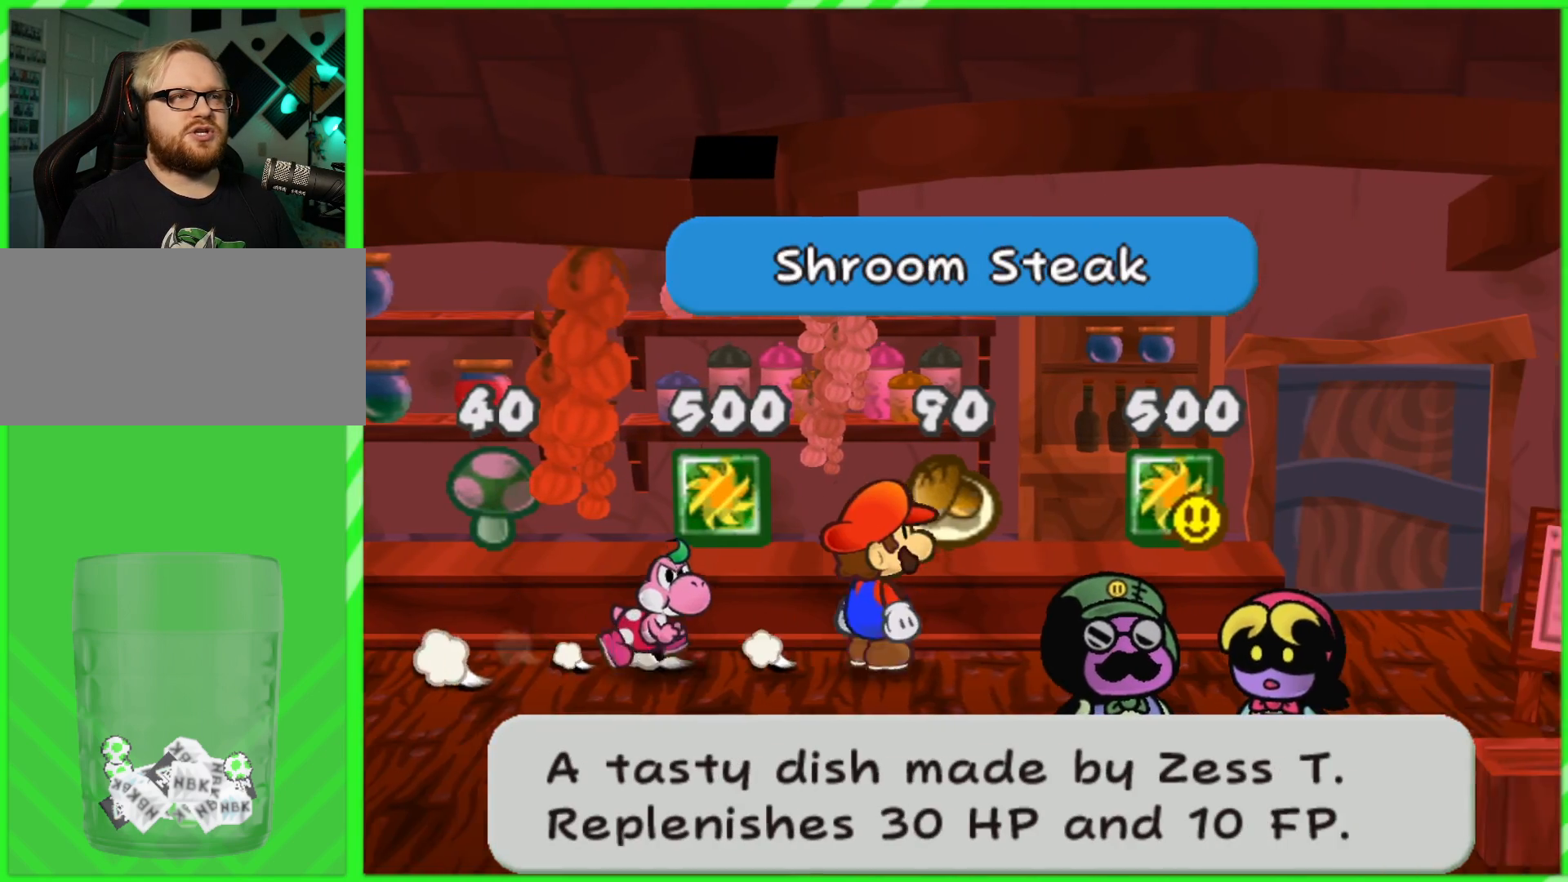
{"buttons": [], "left_stick": "center", "right_stick": "center", "events": [[433, "left_stick", "center"]]}
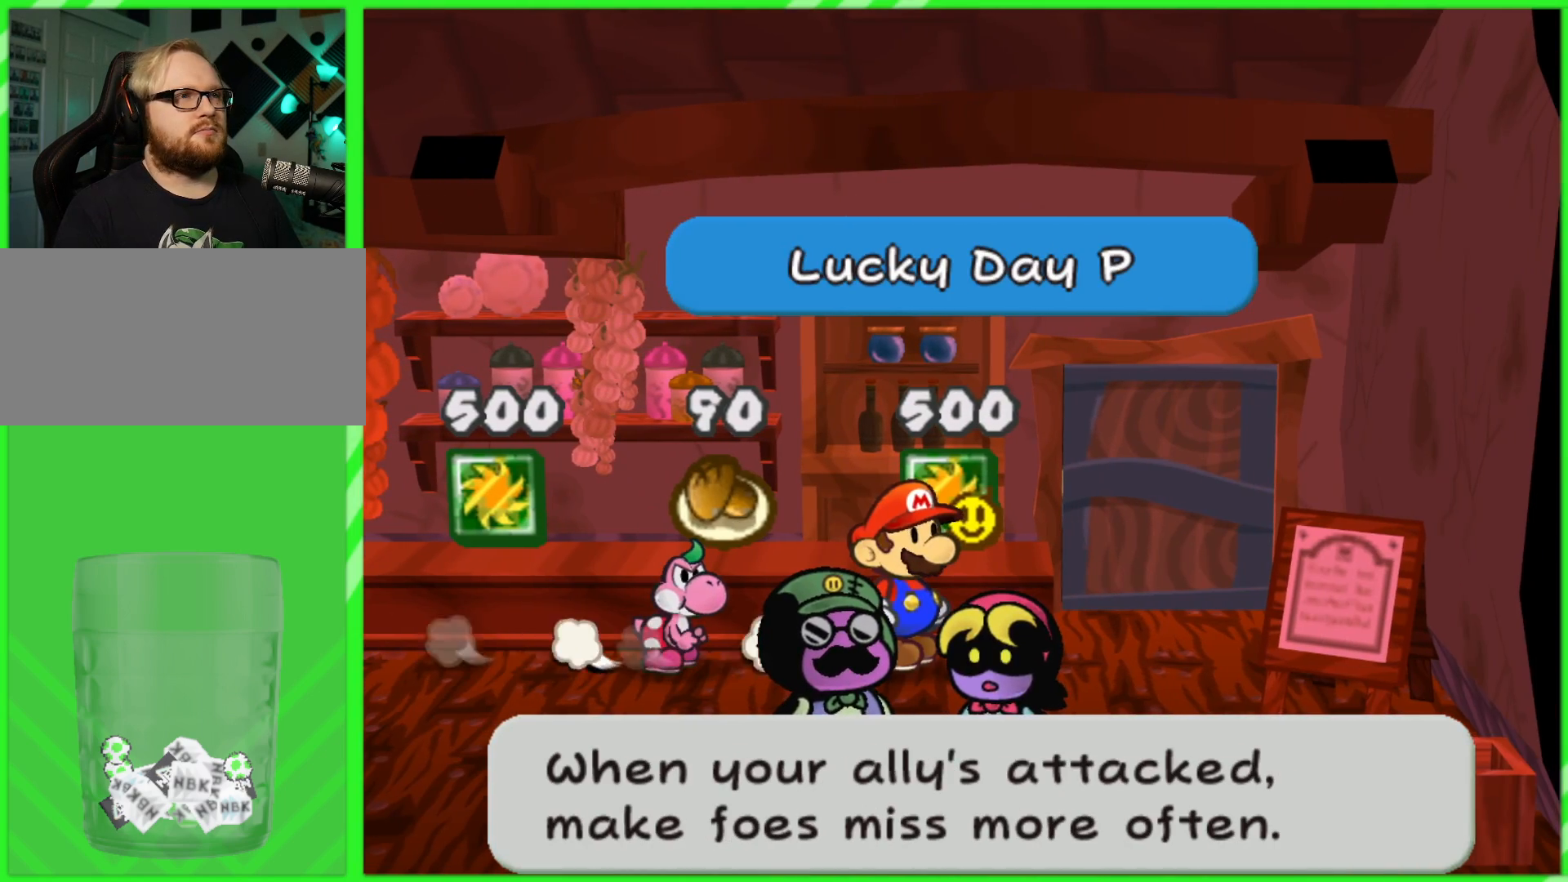
{"buttons": [], "left_stick": "left", "right_stick": "center", "events": [[283, "left_stick", "left"]]}
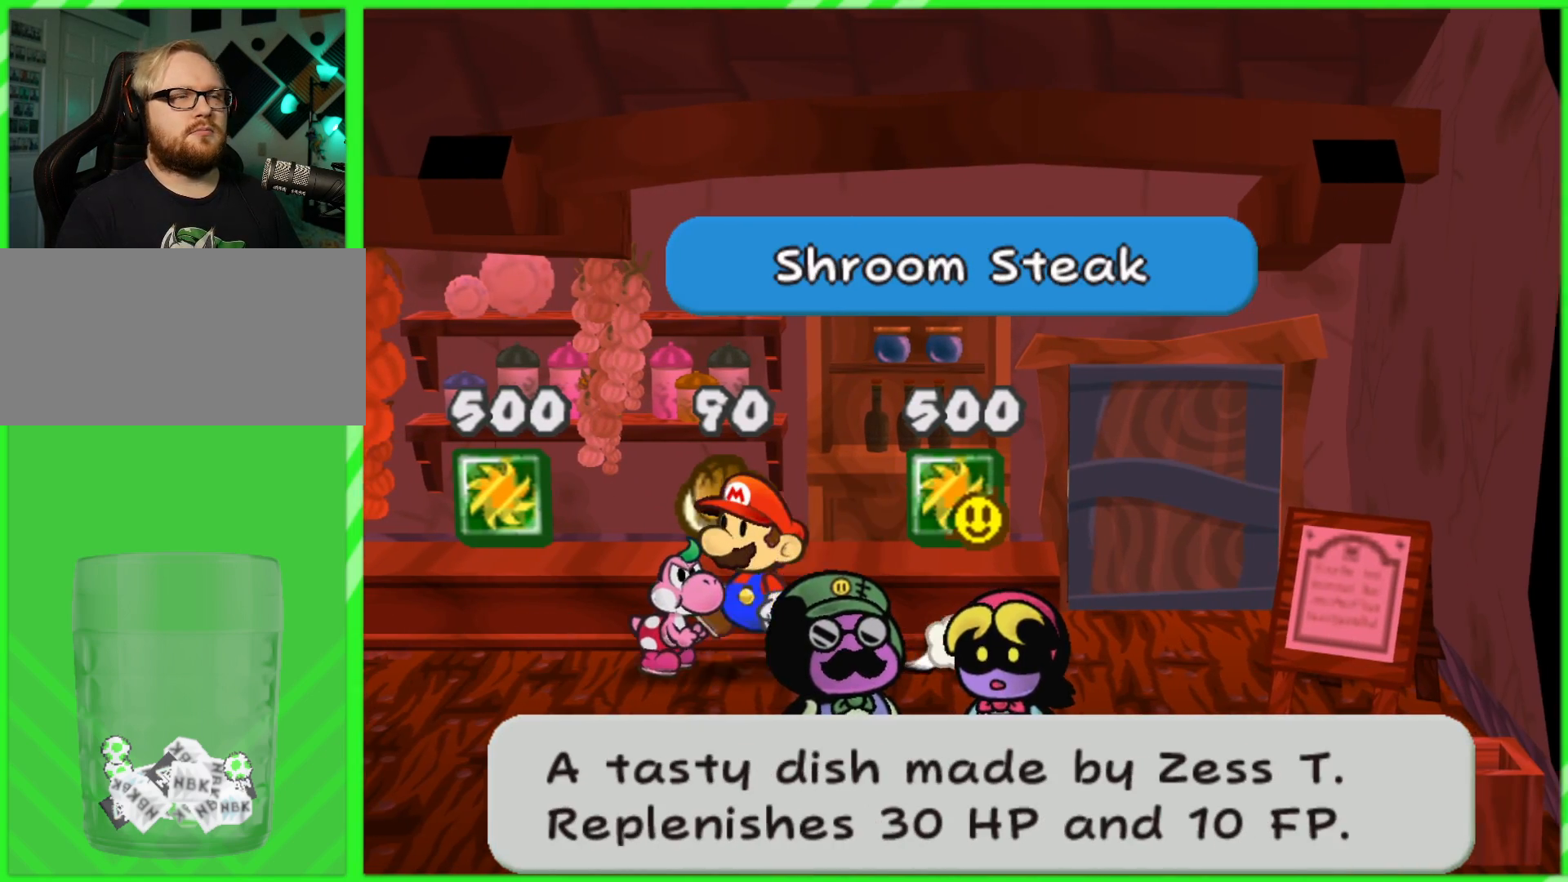
{"buttons": [], "left_stick": "left", "right_stick": "center", "events": []}
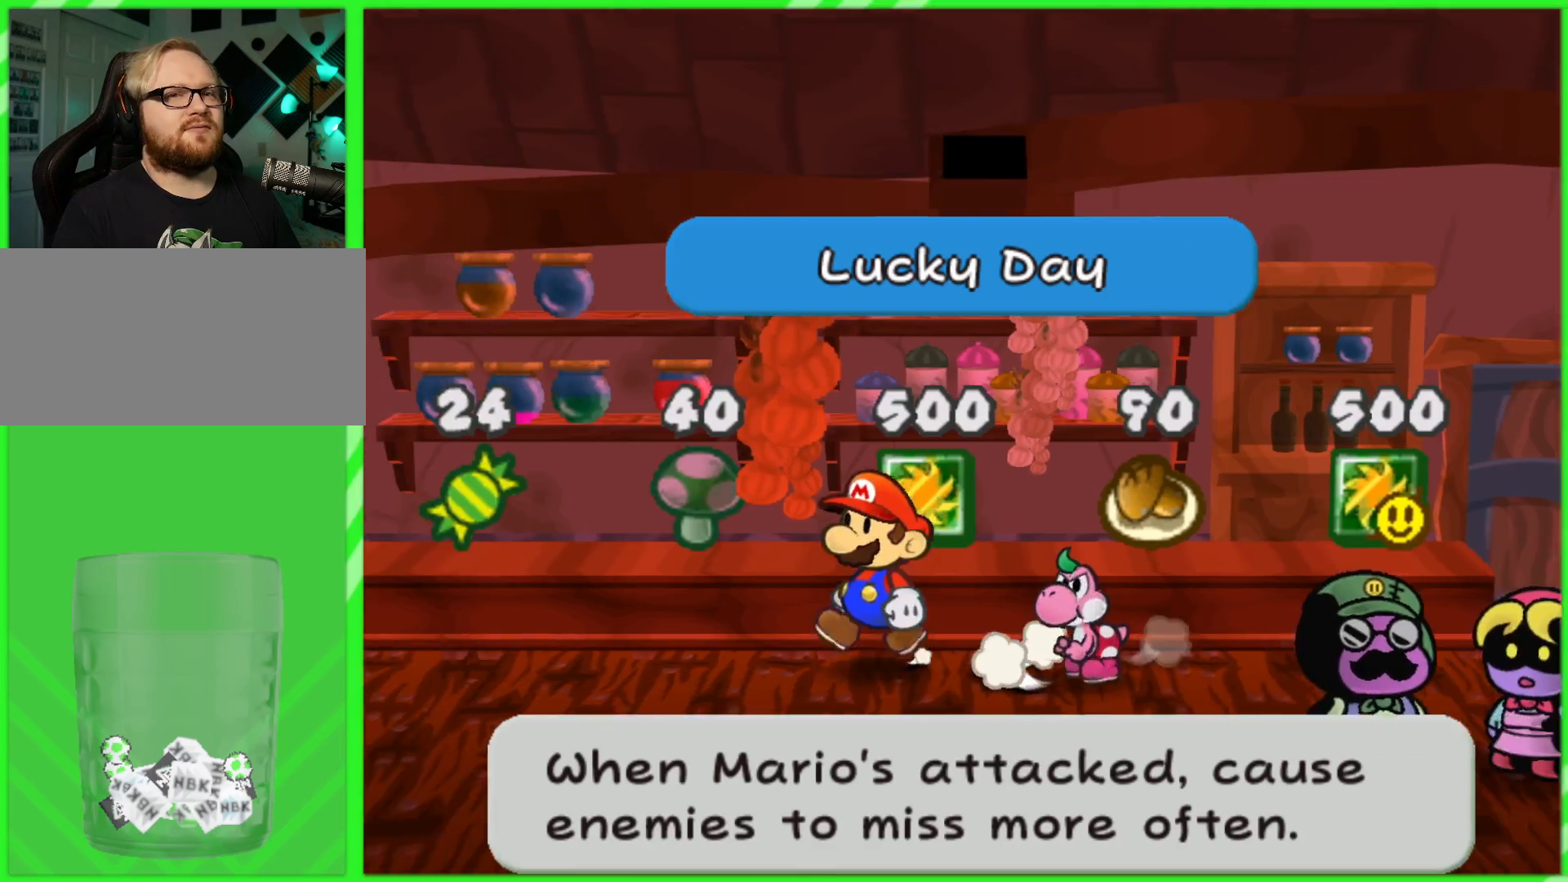
{"buttons": [], "left_stick": "left", "right_stick": "center", "events": []}
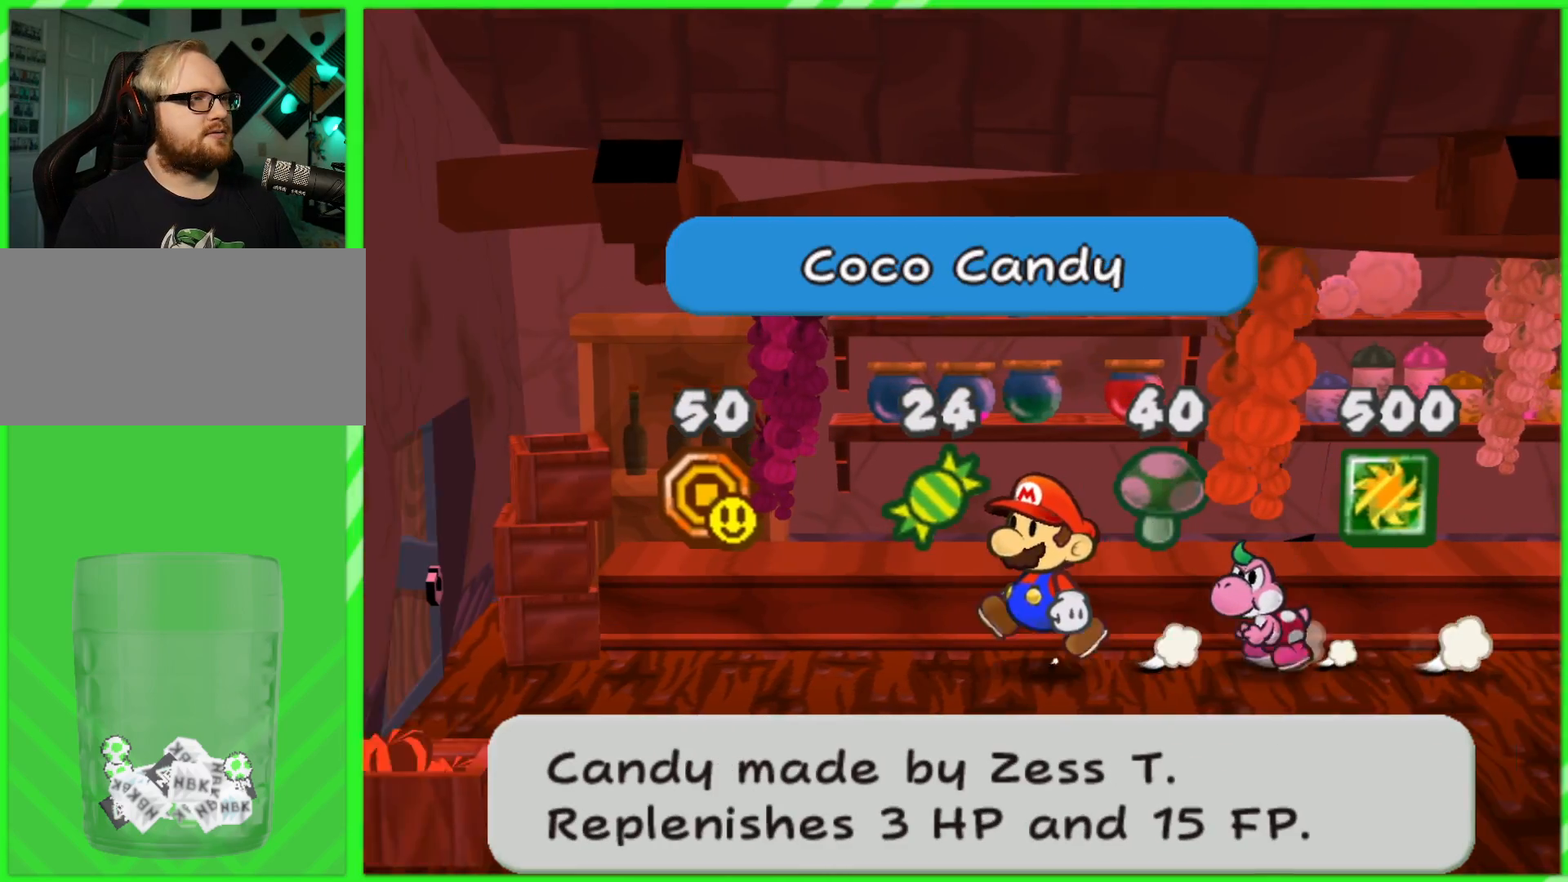
{"buttons": [], "left_stick": "up-left", "right_stick": "center", "events": [[433, "left_stick", "up-left"]]}
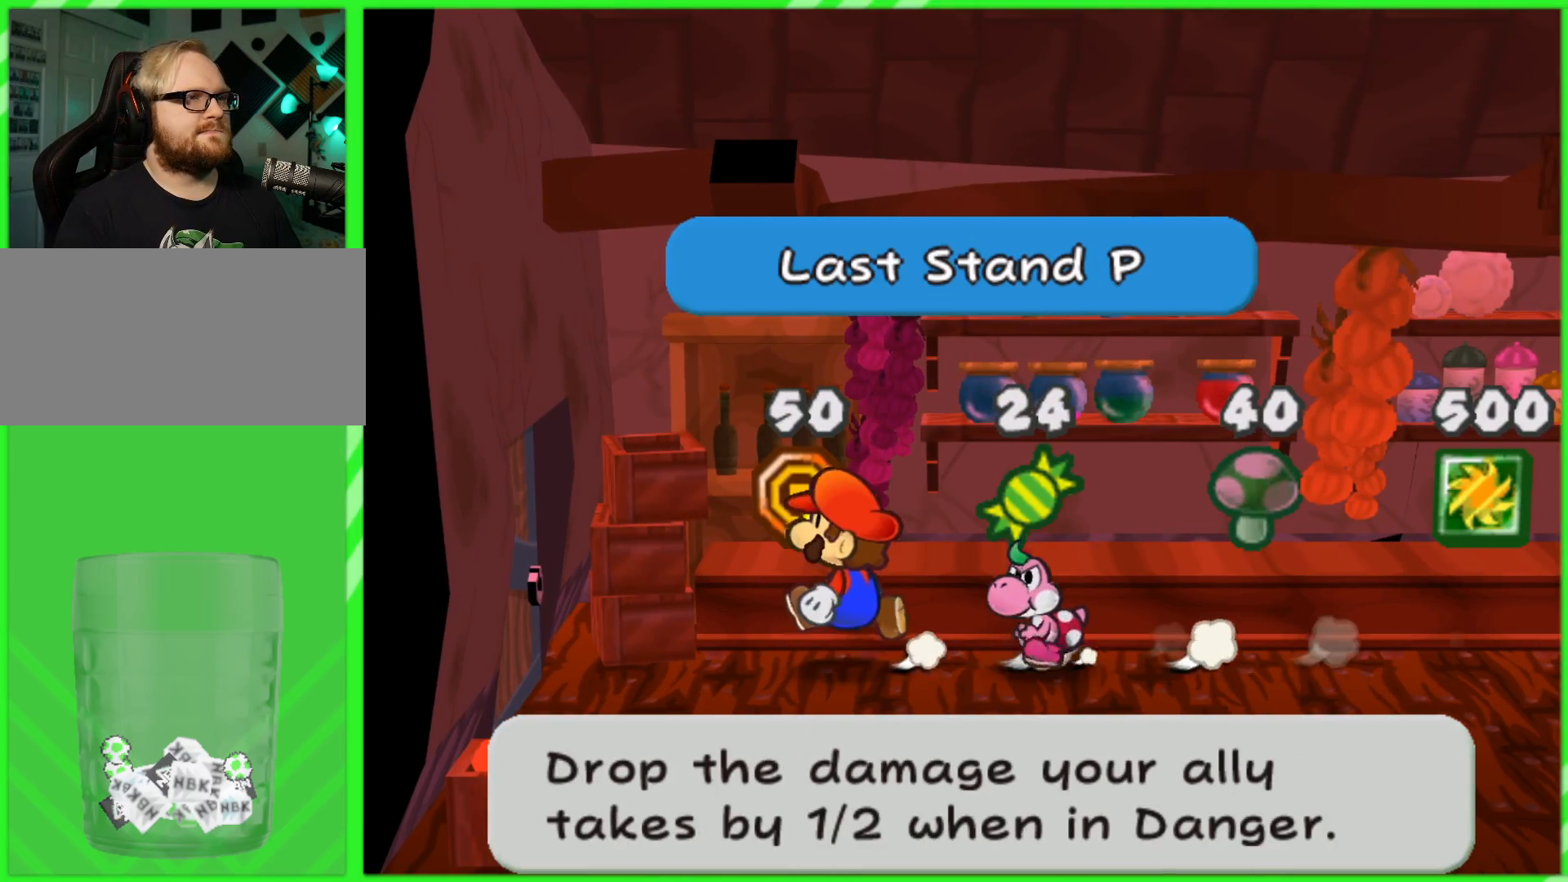
{"buttons": [], "left_stick": "up-right", "right_stick": "center", "events": [[117, "left_stick", "center"], [200, "left_stick", "right"], [417, "left_stick", "up-right"]]}
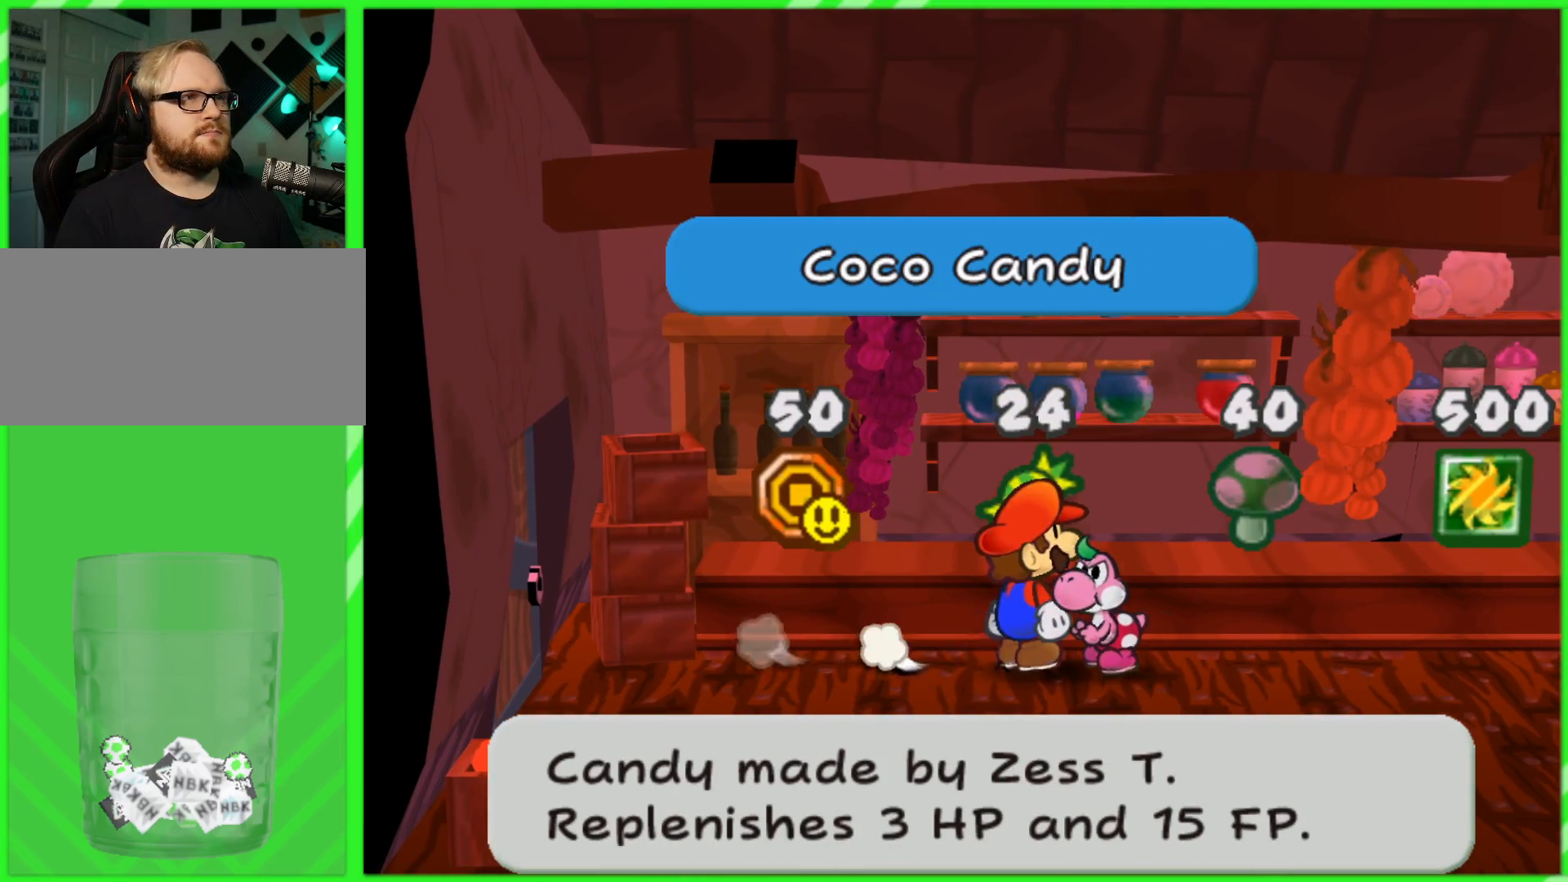
{"buttons": [], "left_stick": "down-left", "right_stick": "center", "events": [[67, "left_stick", "center"], [350, "left_stick", "down"], [417, "left_stick", "down-left"]]}
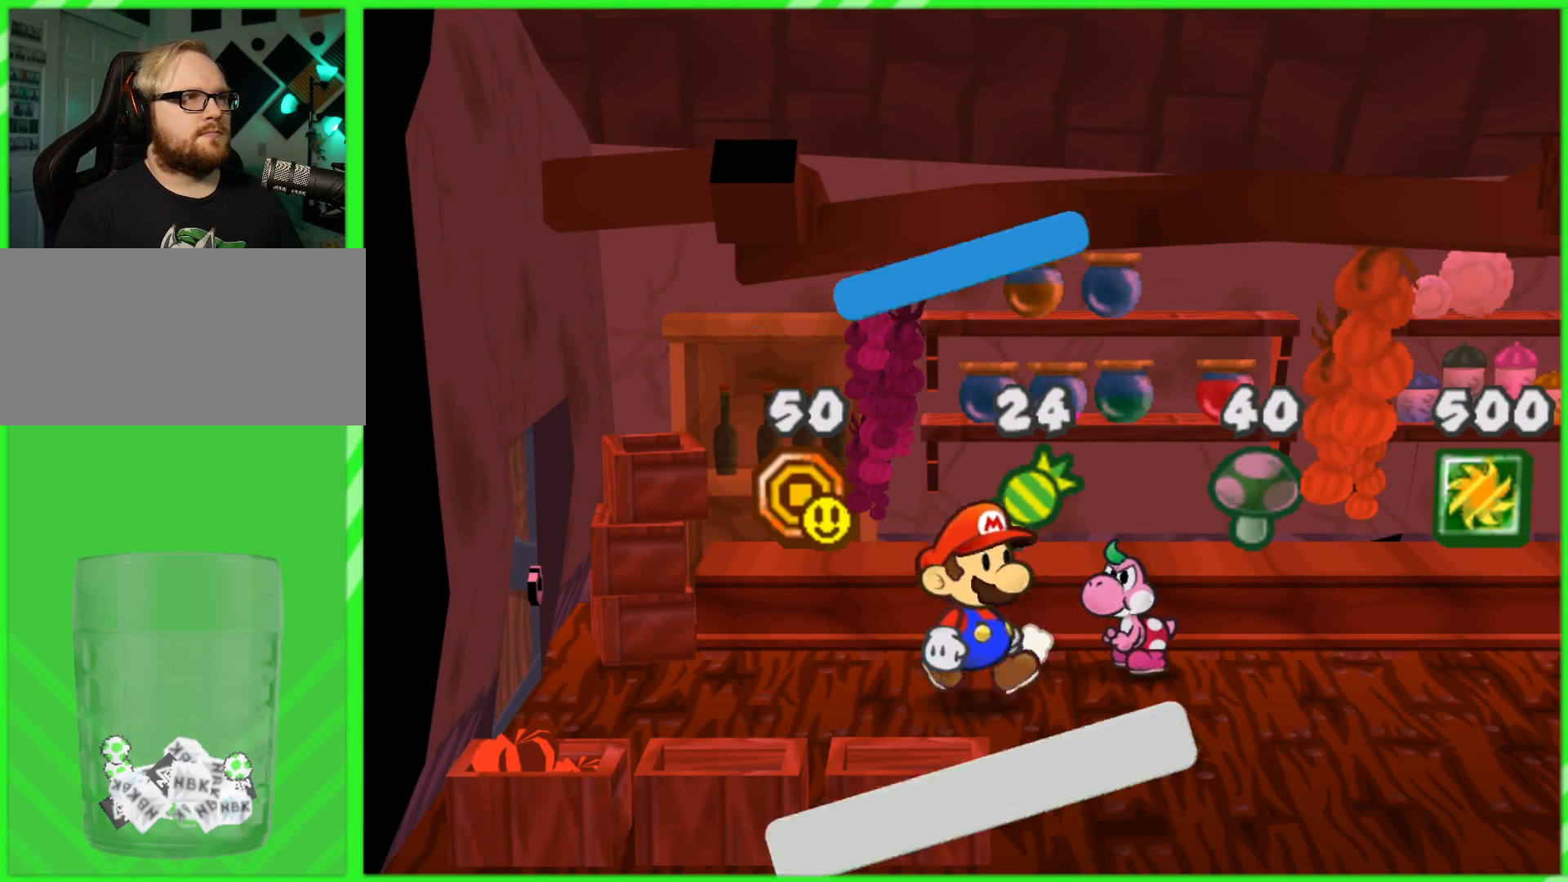
{"buttons": [], "left_stick": "left", "right_stick": "center", "events": [[133, "left_stick", "left"]]}
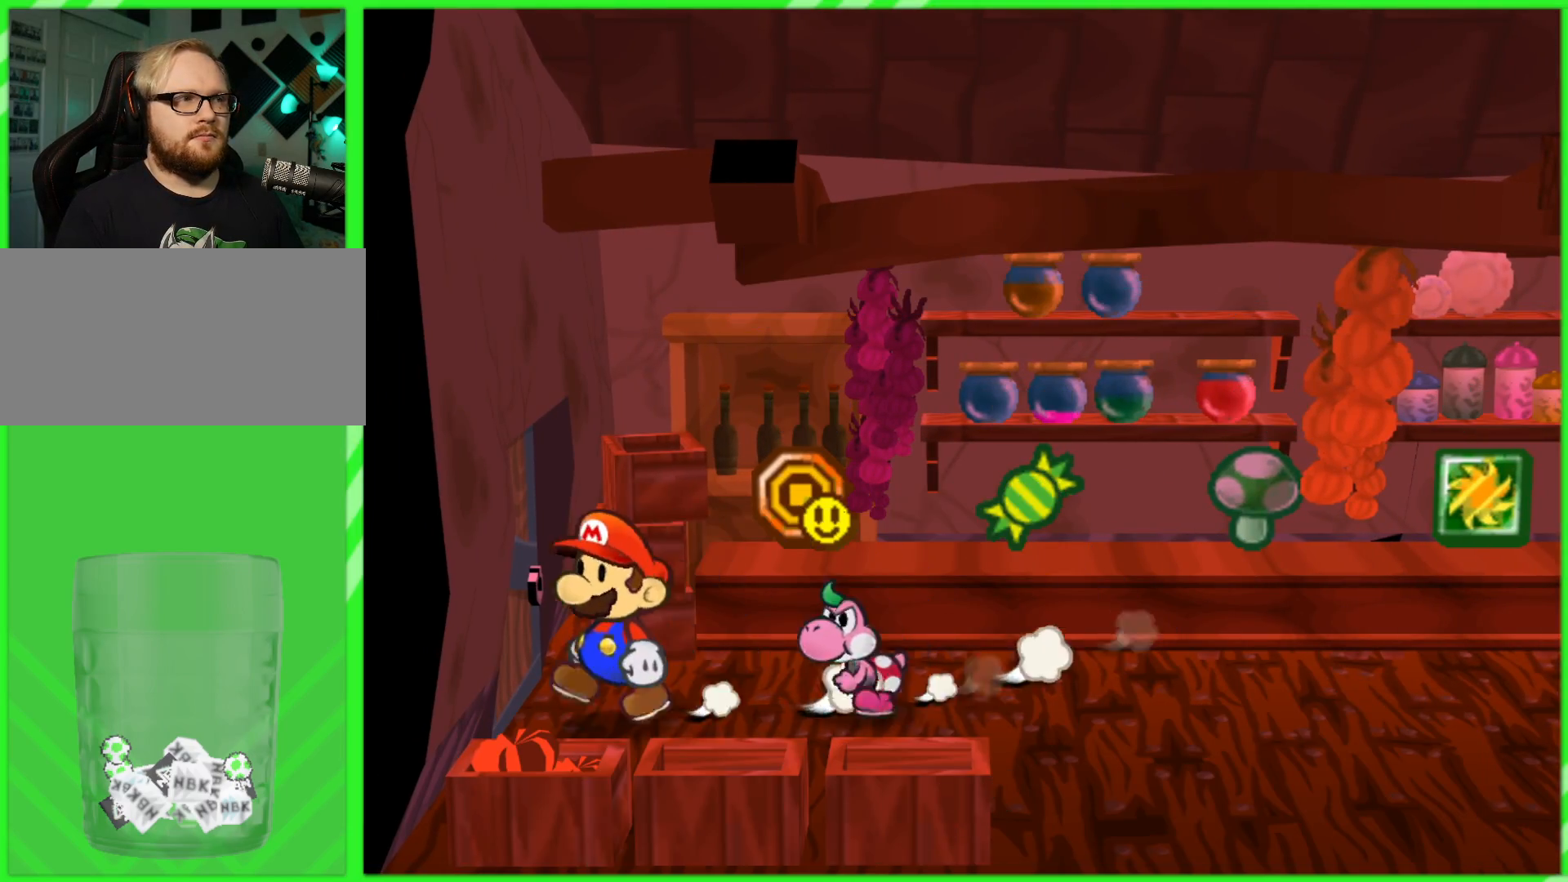
{"buttons": [], "left_stick": "center", "right_stick": "center", "events": [[167, "A", "down"], [267, "A", "up"], [283, "left_stick", "center"]]}
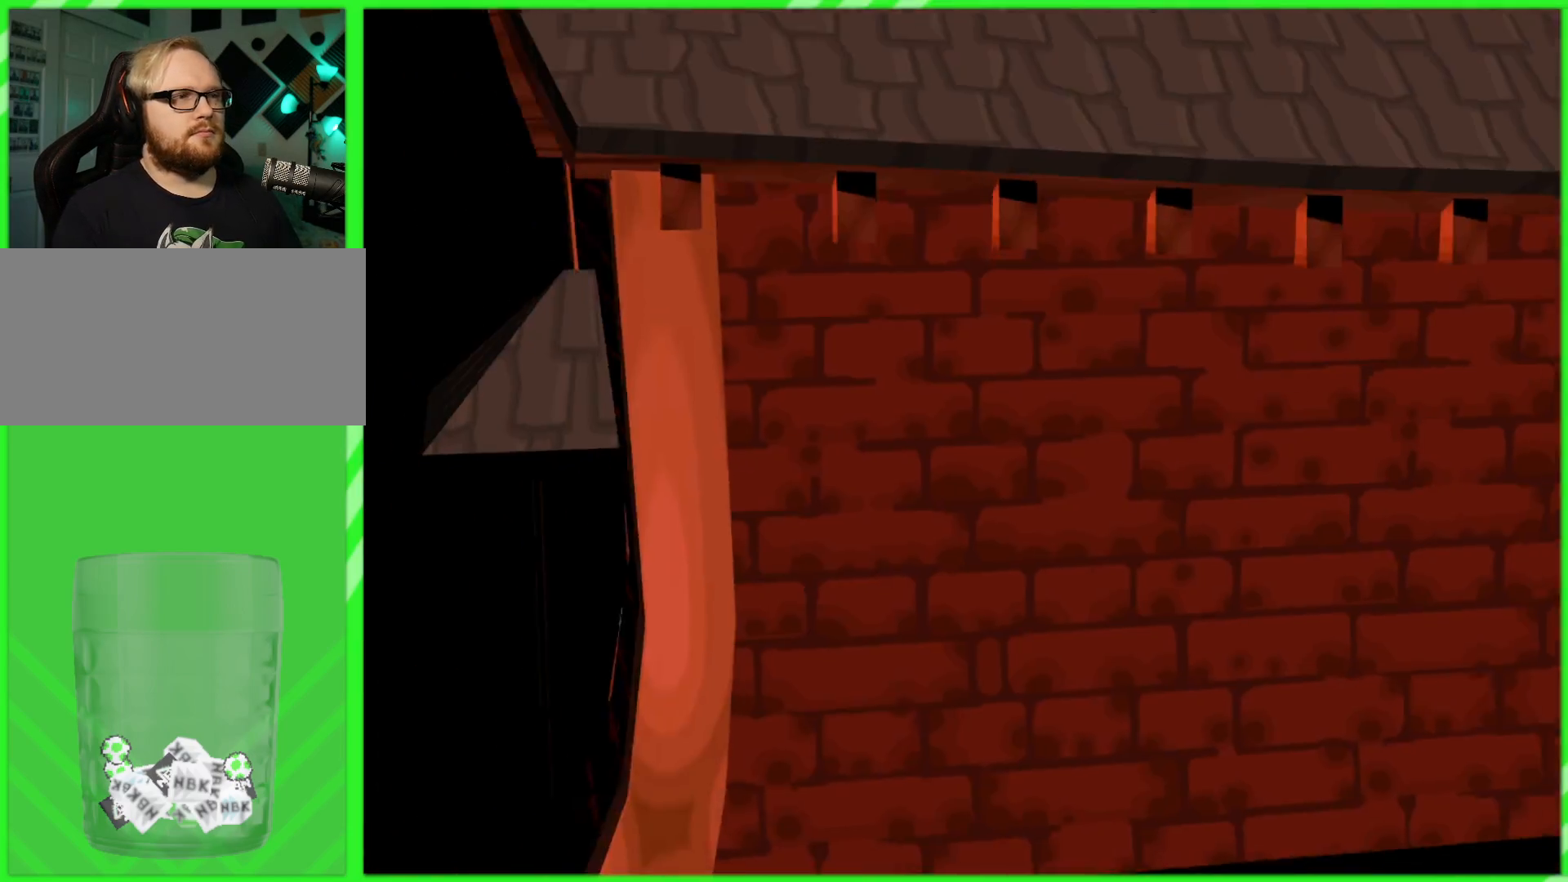
{"buttons": [], "left_stick": "center", "right_stick": "center", "events": []}
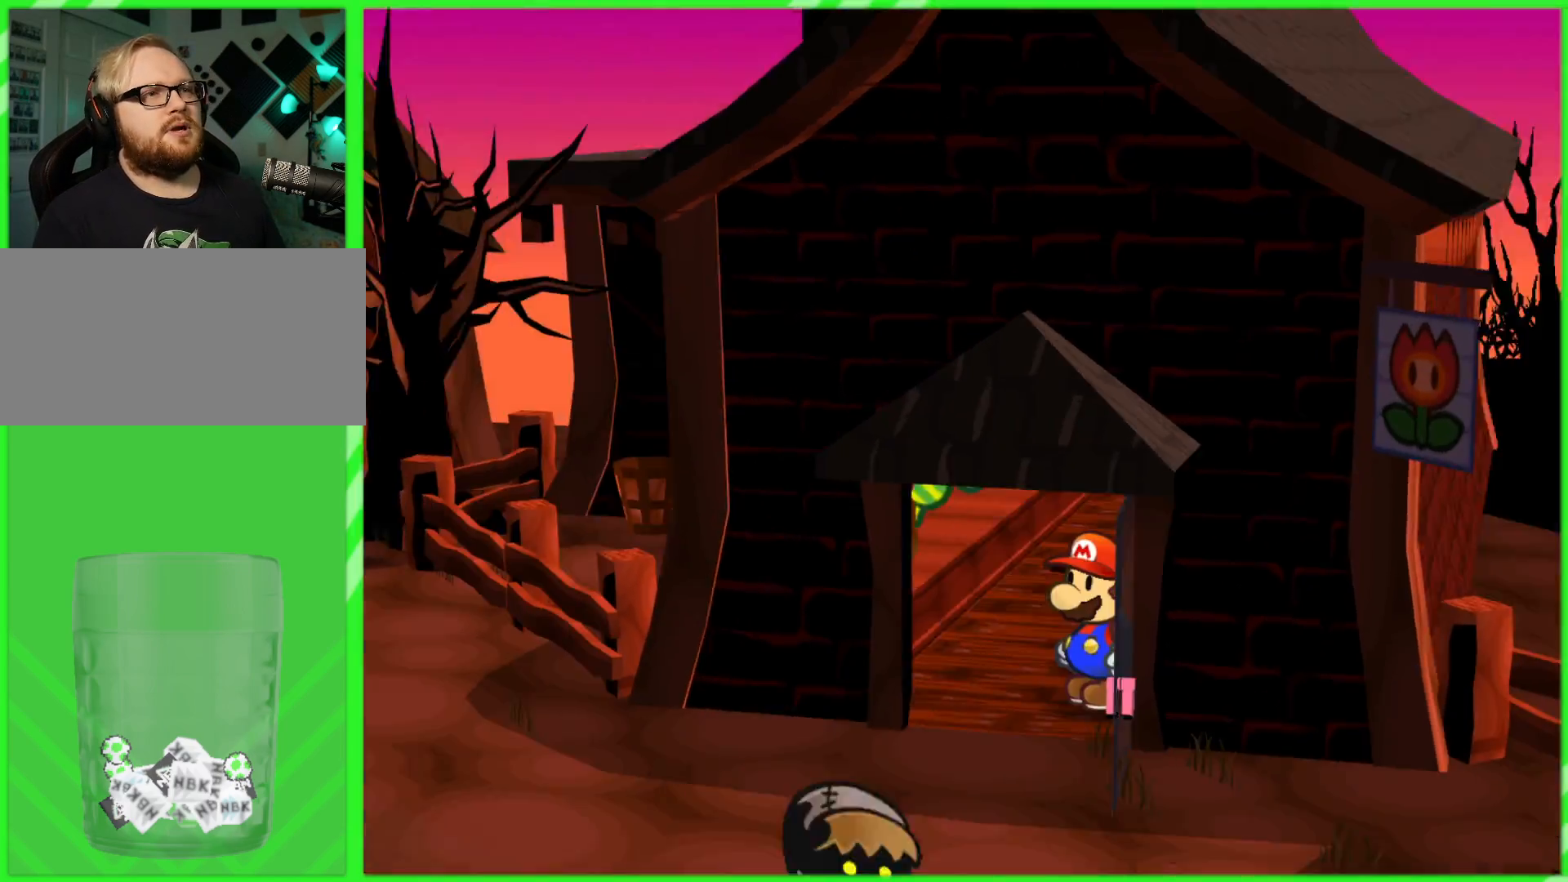
{"buttons": [], "left_stick": "center", "right_stick": "center", "events": []}
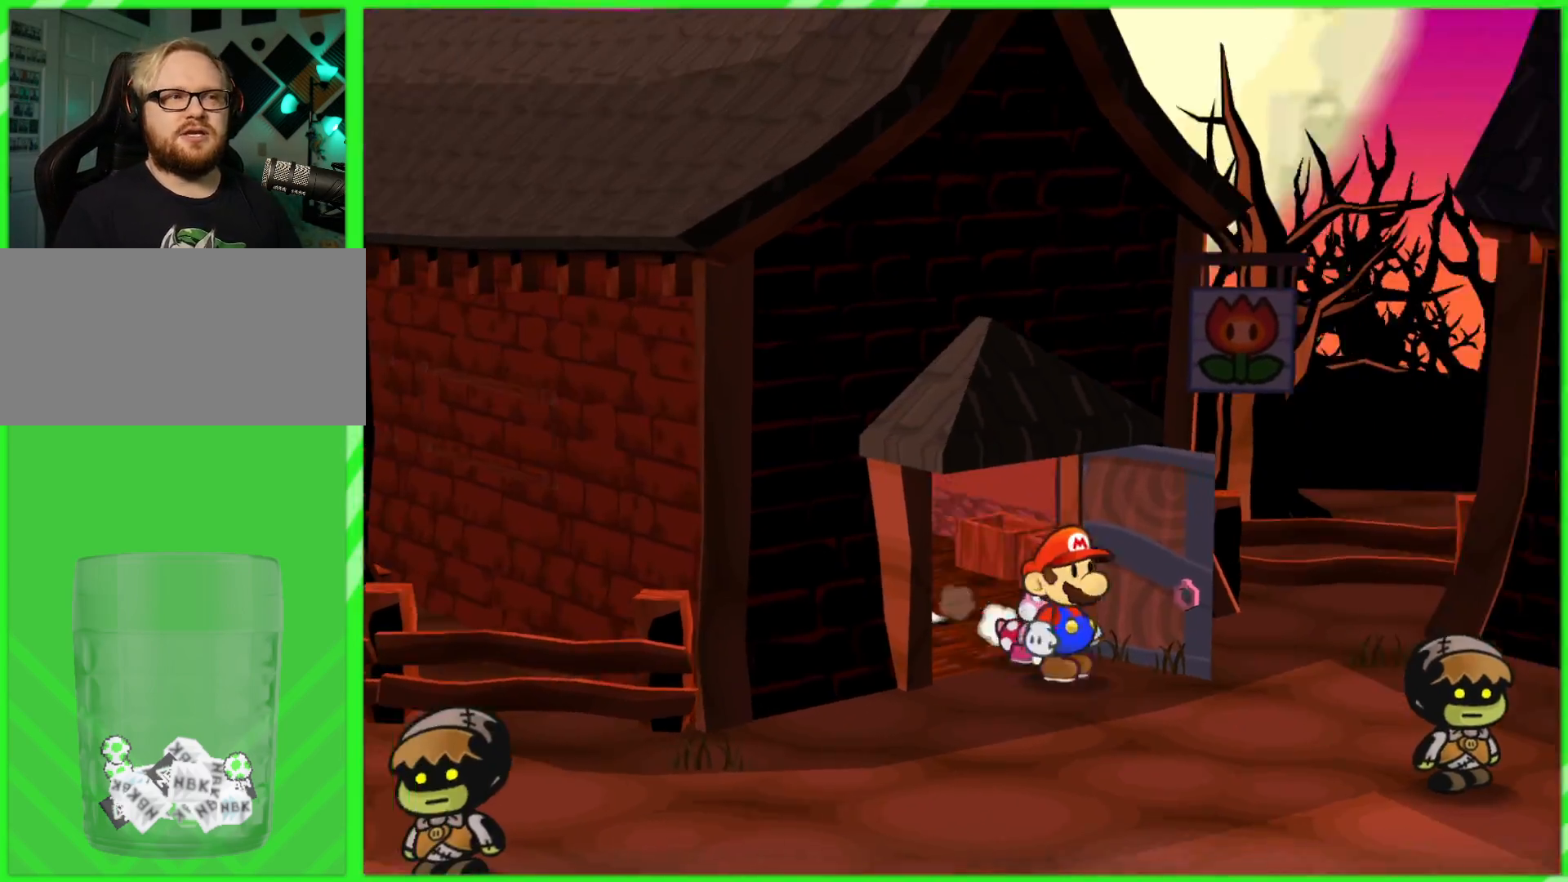
{"buttons": [], "left_stick": "down", "right_stick": "center", "events": [[50, "left_stick", "down"]]}
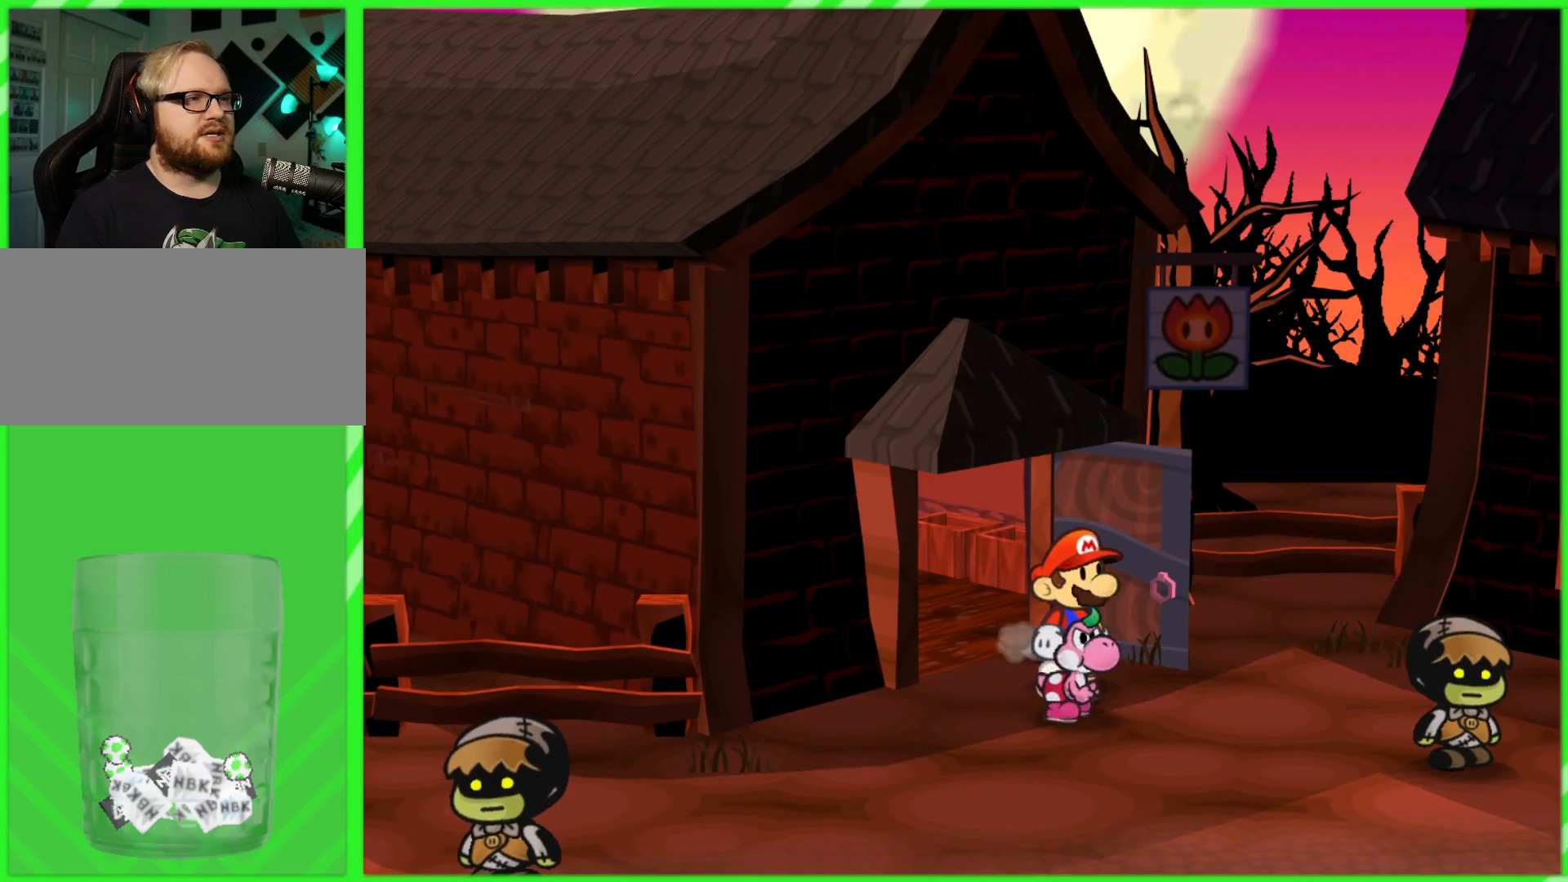
{"buttons": [], "left_stick": "down-left", "right_stick": "center", "events": [[417, "left_stick", "down-left"]]}
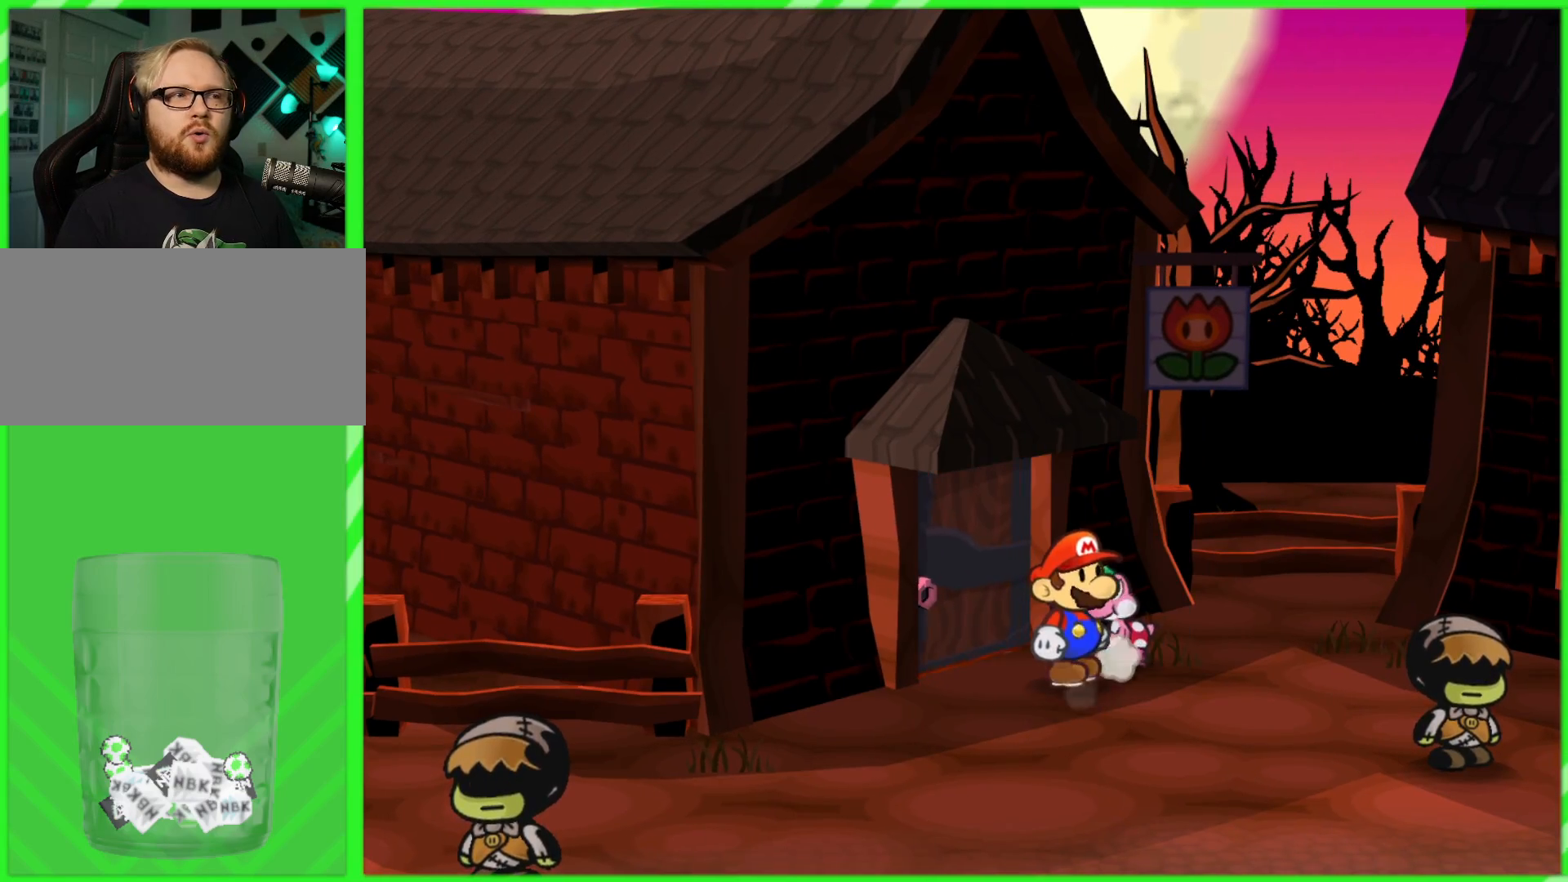
{"buttons": [], "left_stick": "down-left", "right_stick": "center", "events": [[350, "X", "down"], [483, "X", "up"]]}
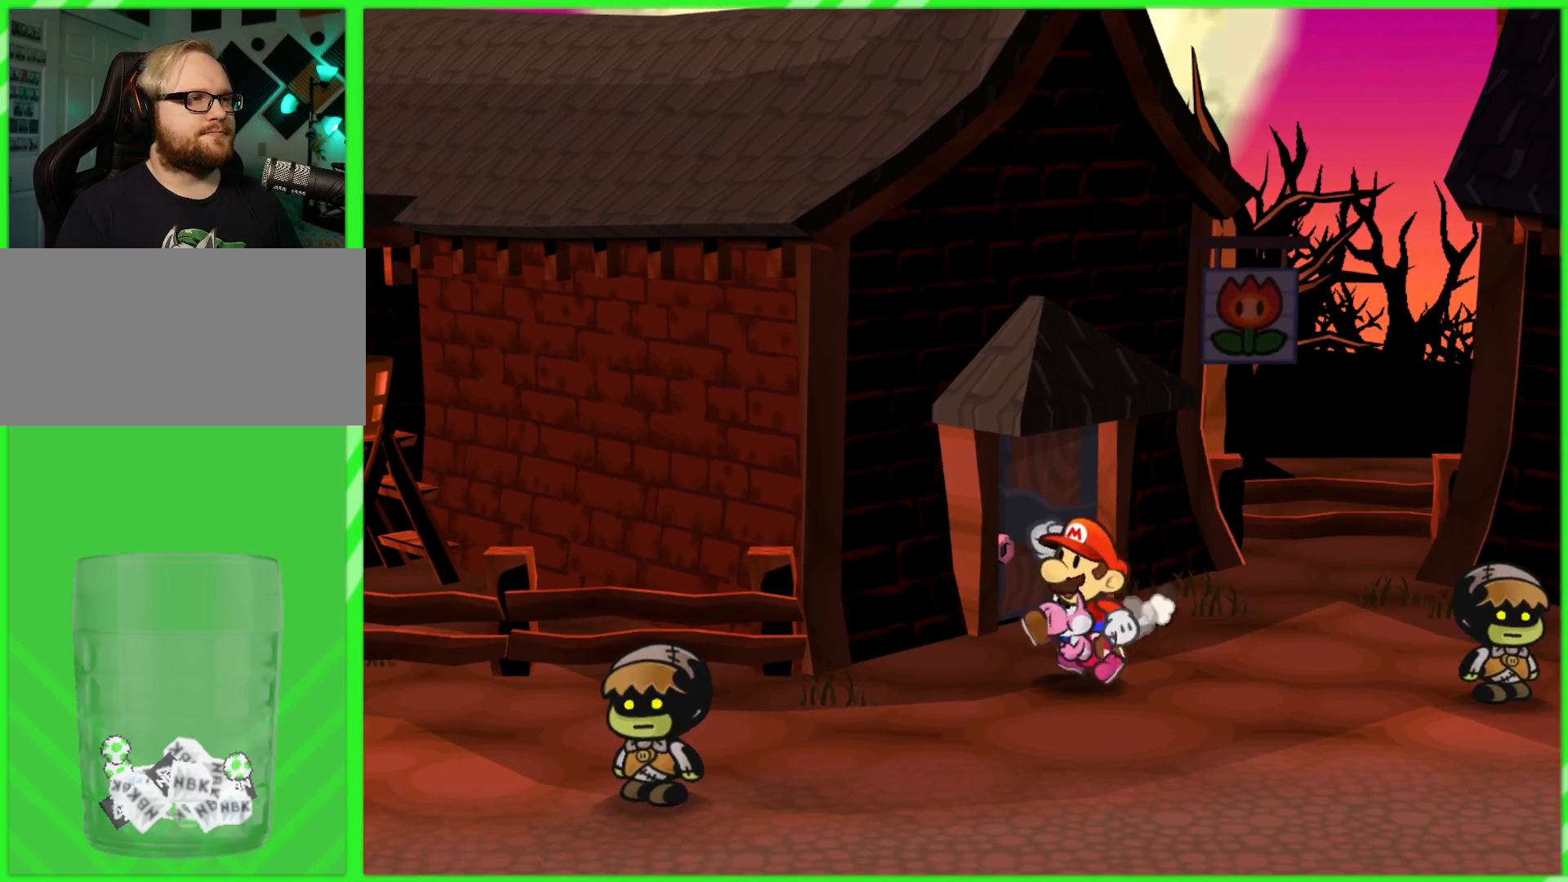
{"buttons": [], "left_stick": "down-left", "right_stick": "center", "events": []}
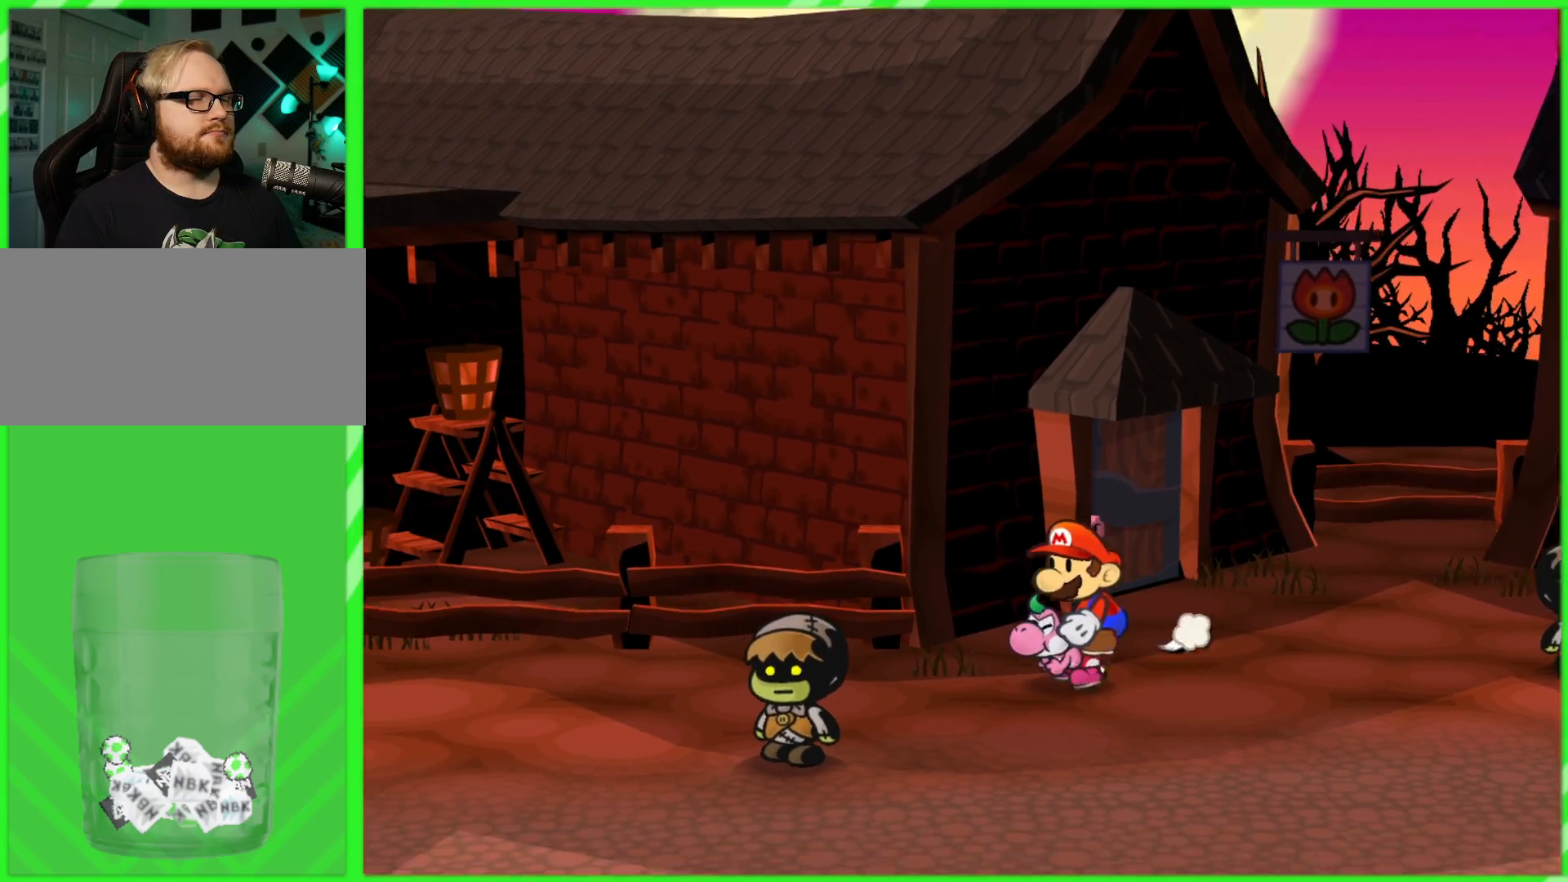
{"buttons": [], "left_stick": "down-left", "right_stick": "center", "events": [[283, "left_stick", "left"], [500, "left_stick", "down-left"]]}
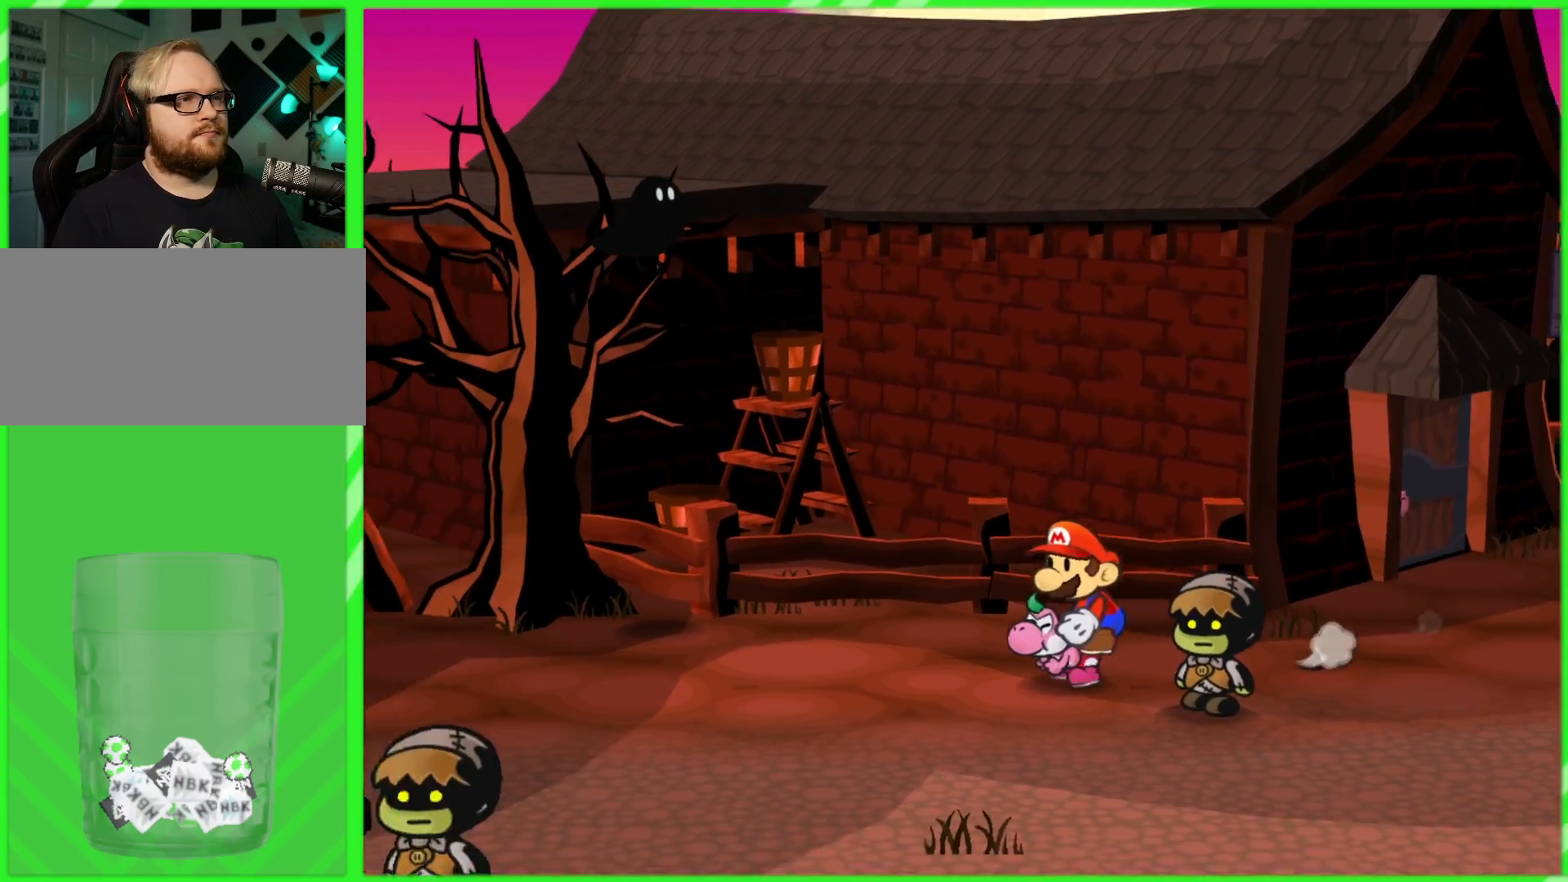
{"buttons": [], "left_stick": "down-left", "right_stick": "center", "events": []}
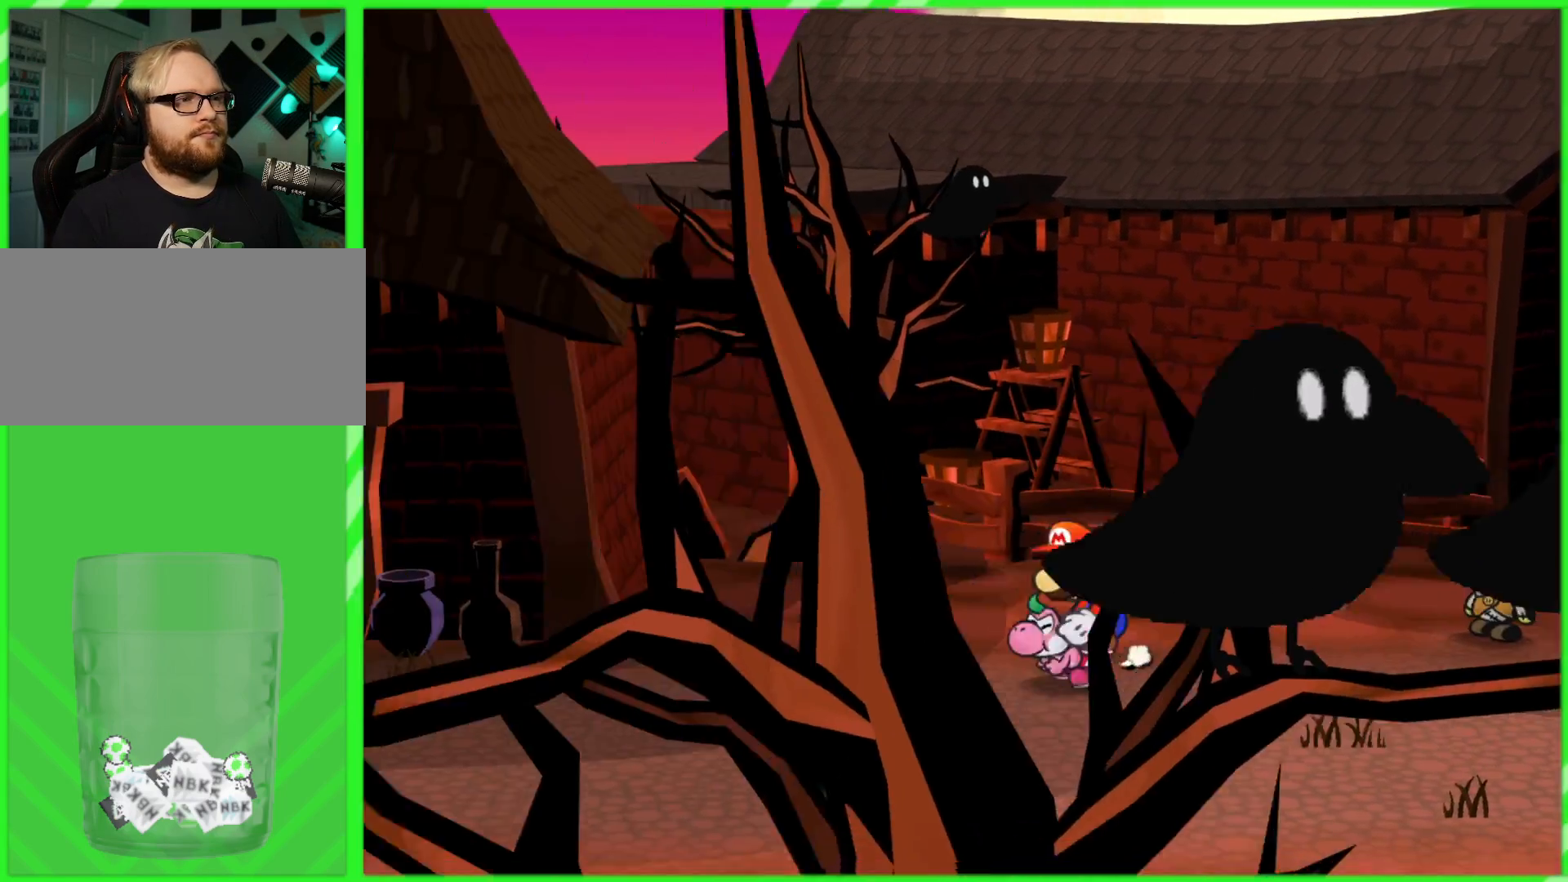
{"buttons": [], "left_stick": "down-left", "right_stick": "center", "events": []}
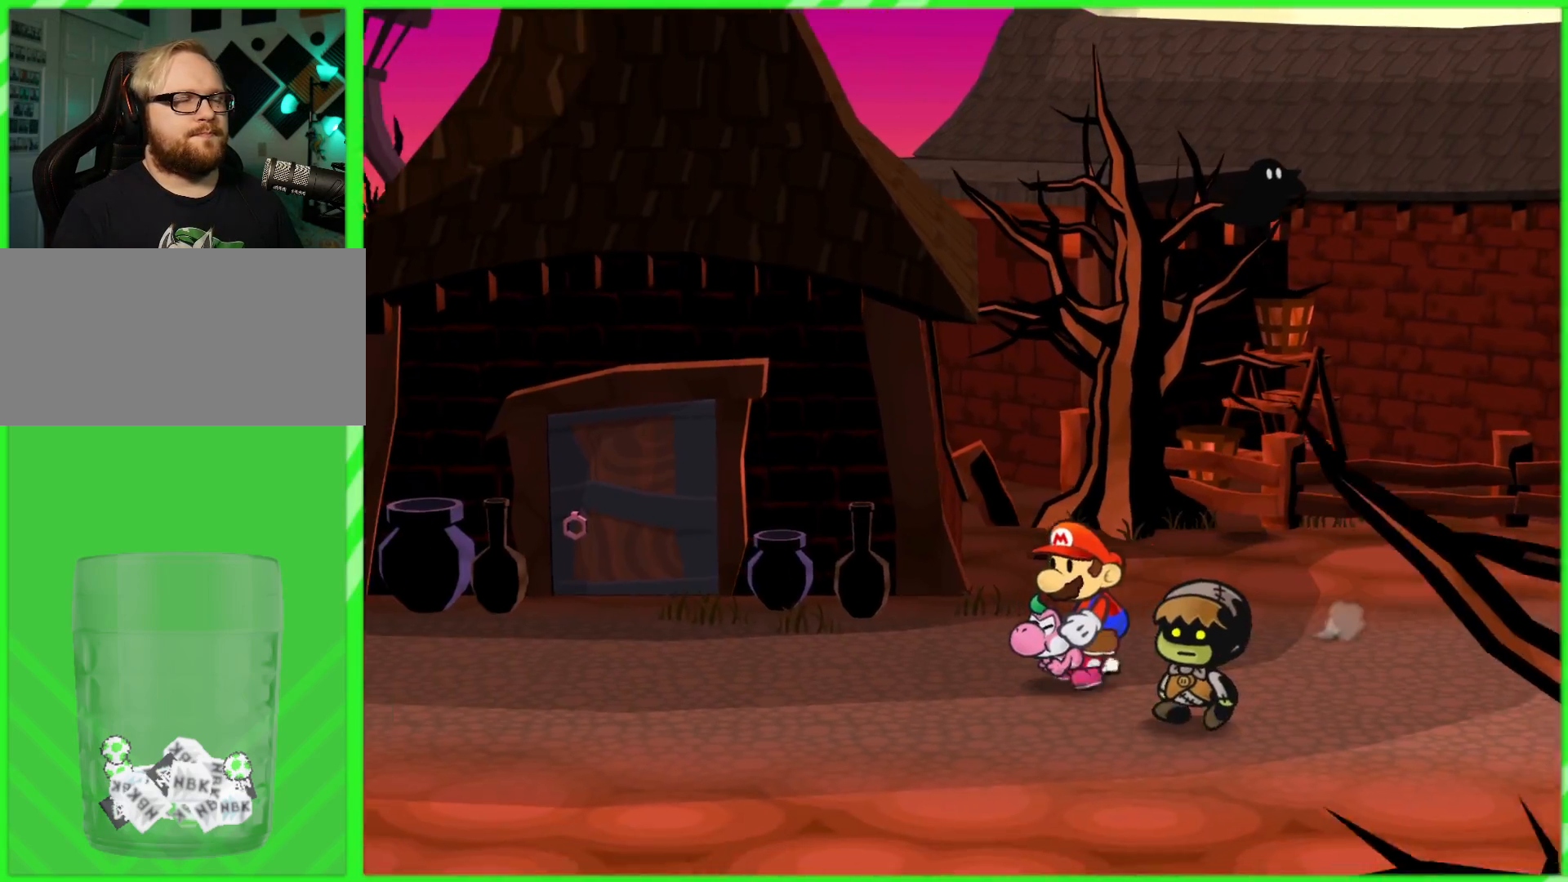
{"buttons": [], "left_stick": "down-left", "right_stick": "center", "events": []}
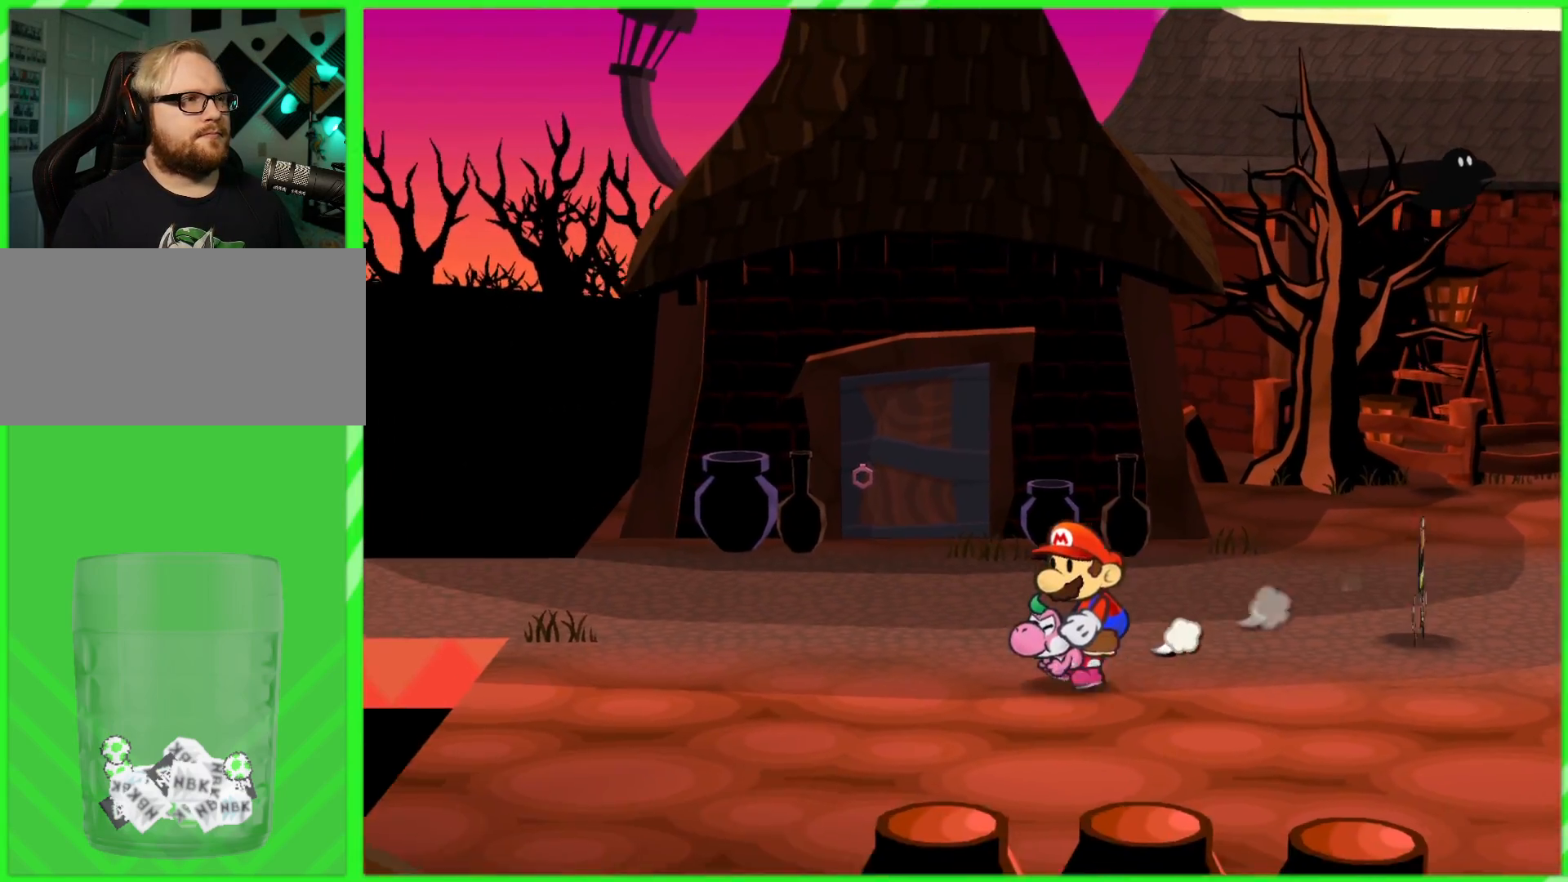
{"buttons": [], "left_stick": "up-left", "right_stick": "center", "events": [[417, "left_stick", "up-left"]]}
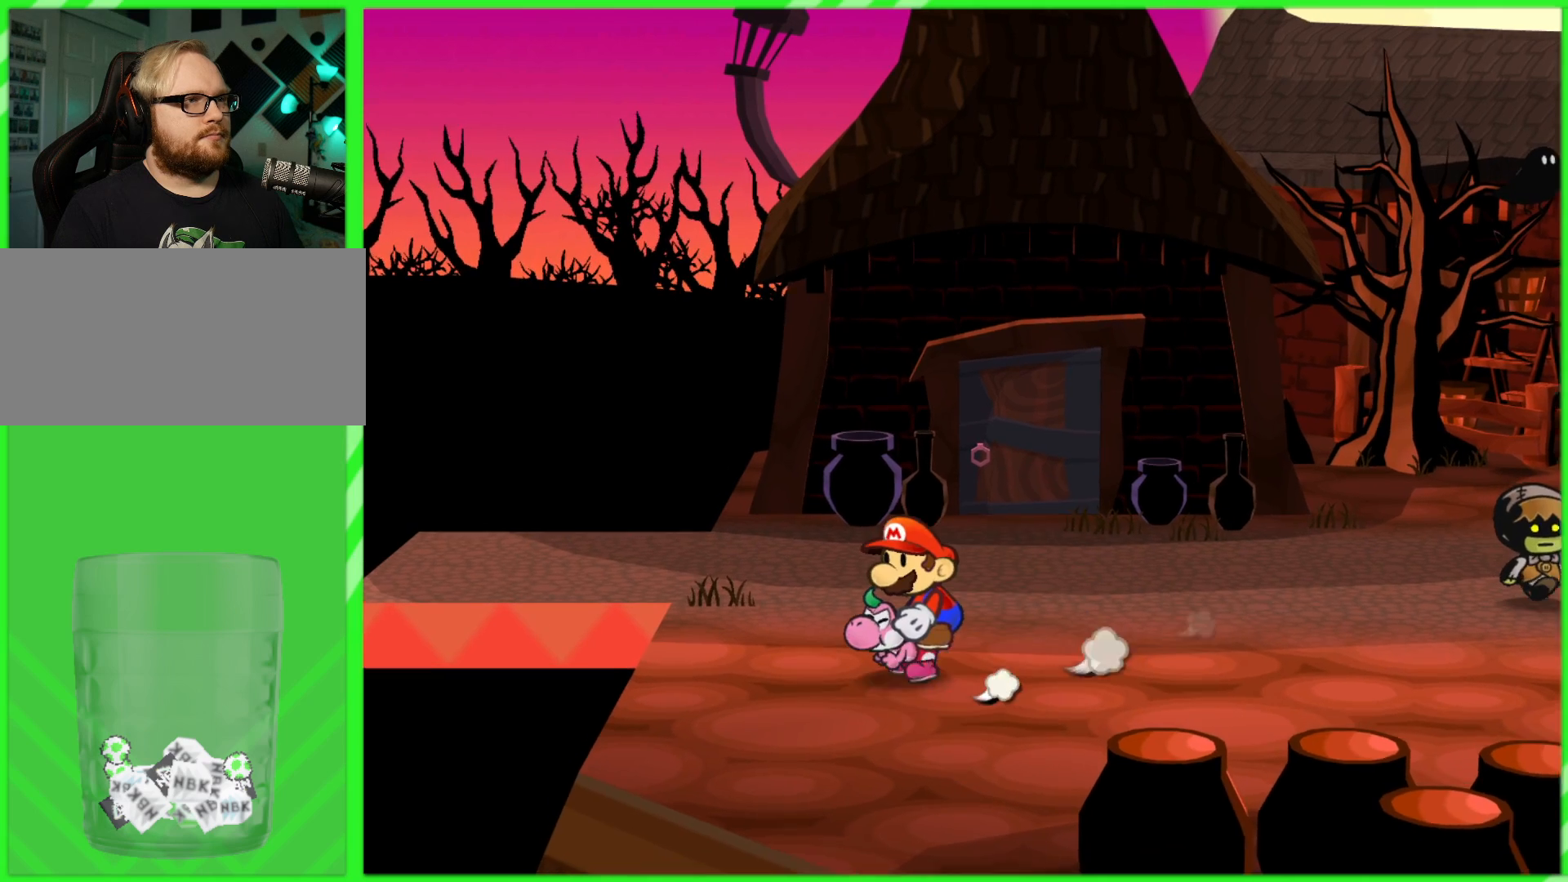
{"buttons": [], "left_stick": "up-left", "right_stick": "center", "events": []}
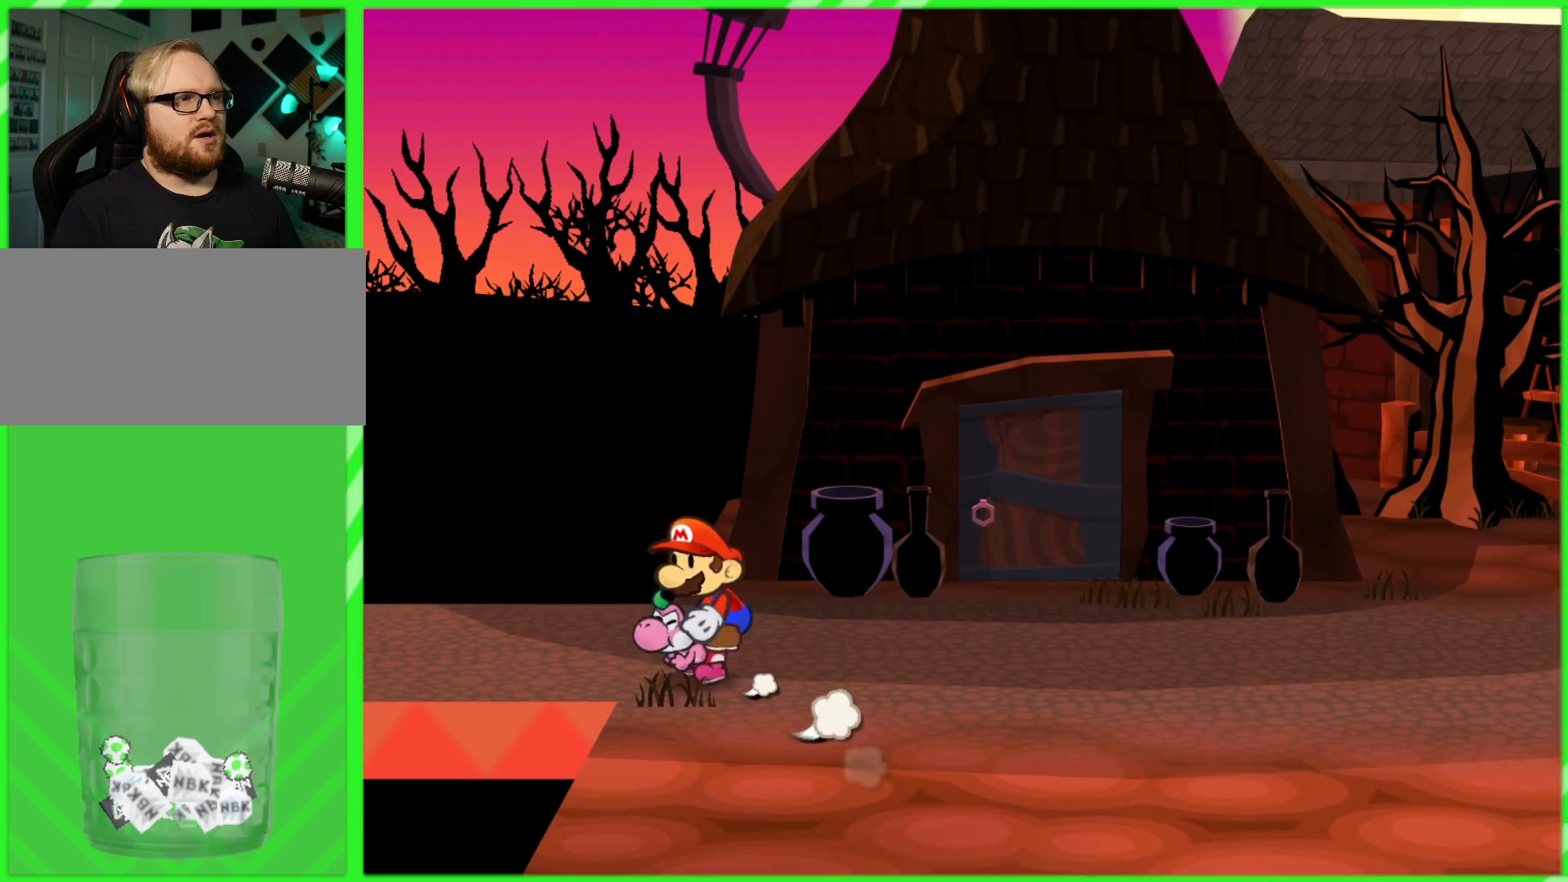
{"buttons": [], "left_stick": "center", "right_stick": "center", "events": [[200, "left_stick", "left"], [300, "left_stick", "center"]]}
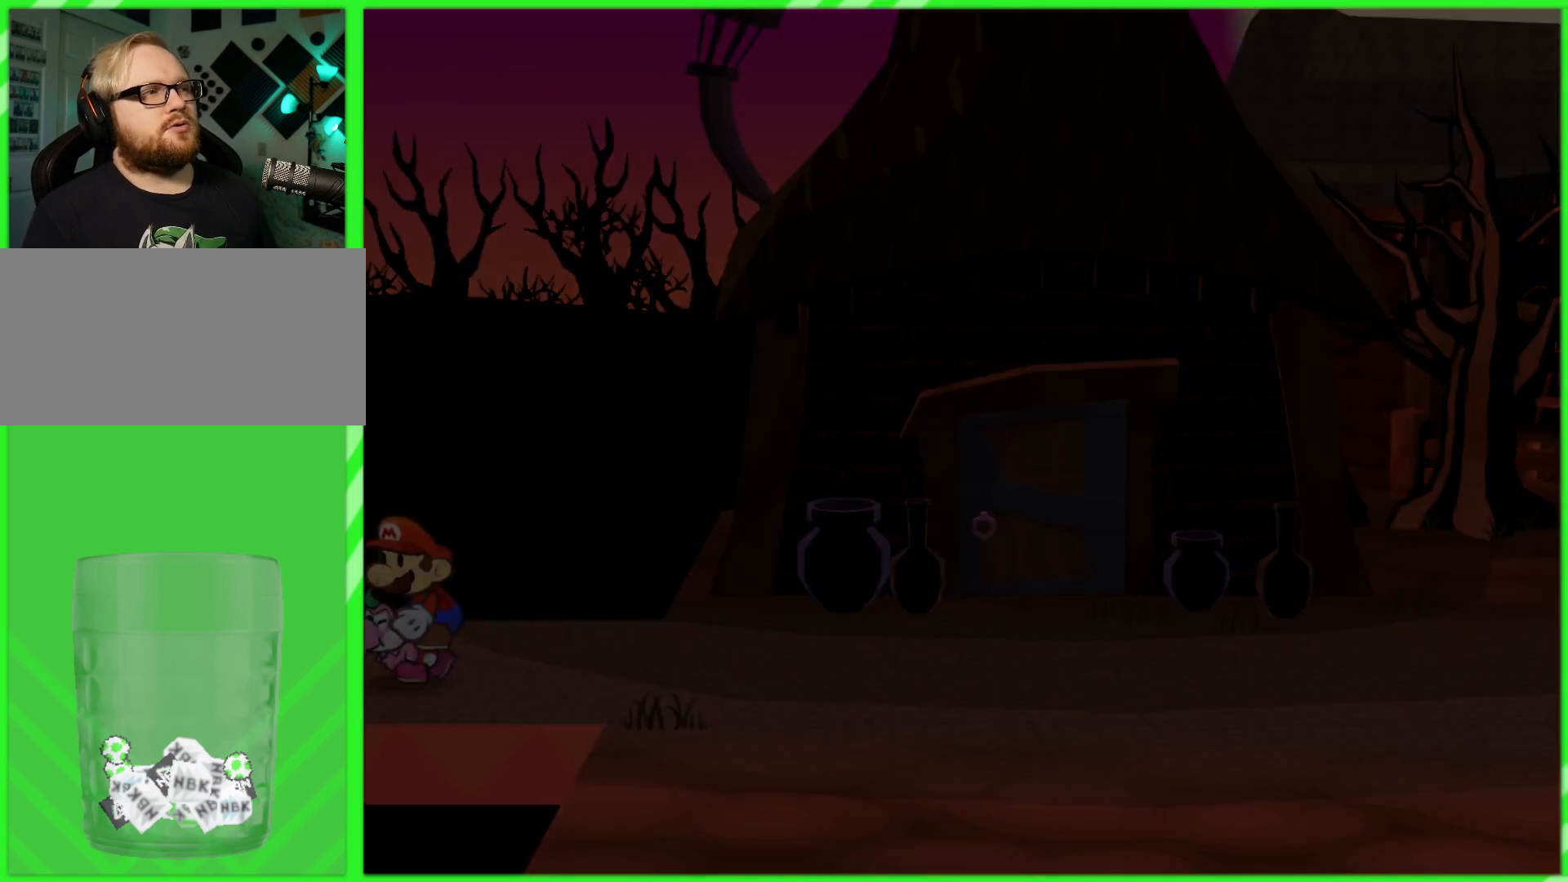
{"buttons": [], "left_stick": "center", "right_stick": "center", "events": []}
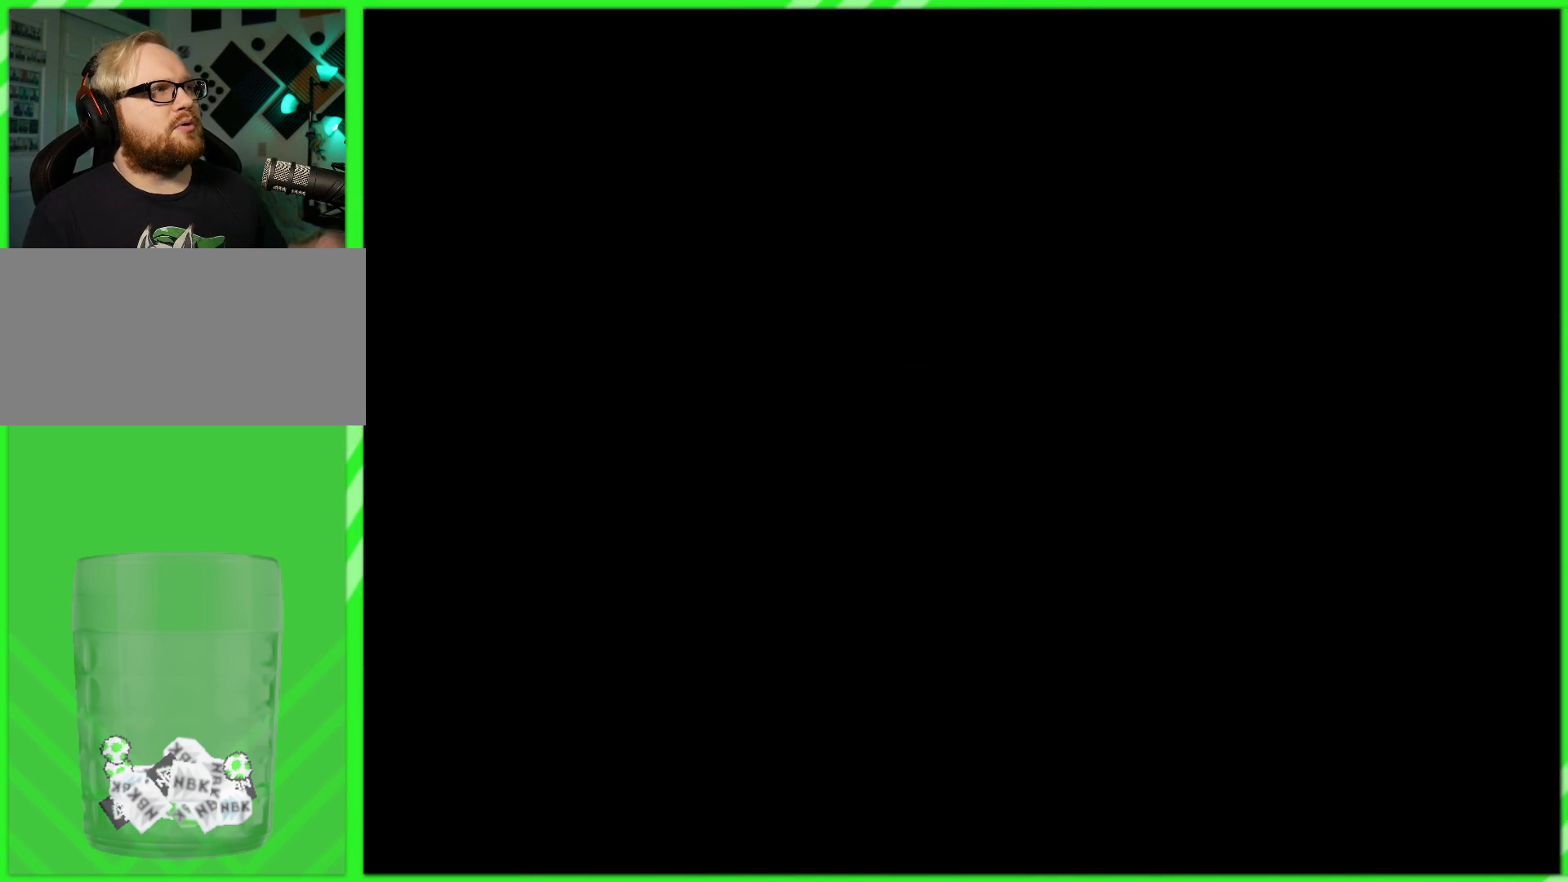
{"buttons": [], "left_stick": "center", "right_stick": "center", "events": []}
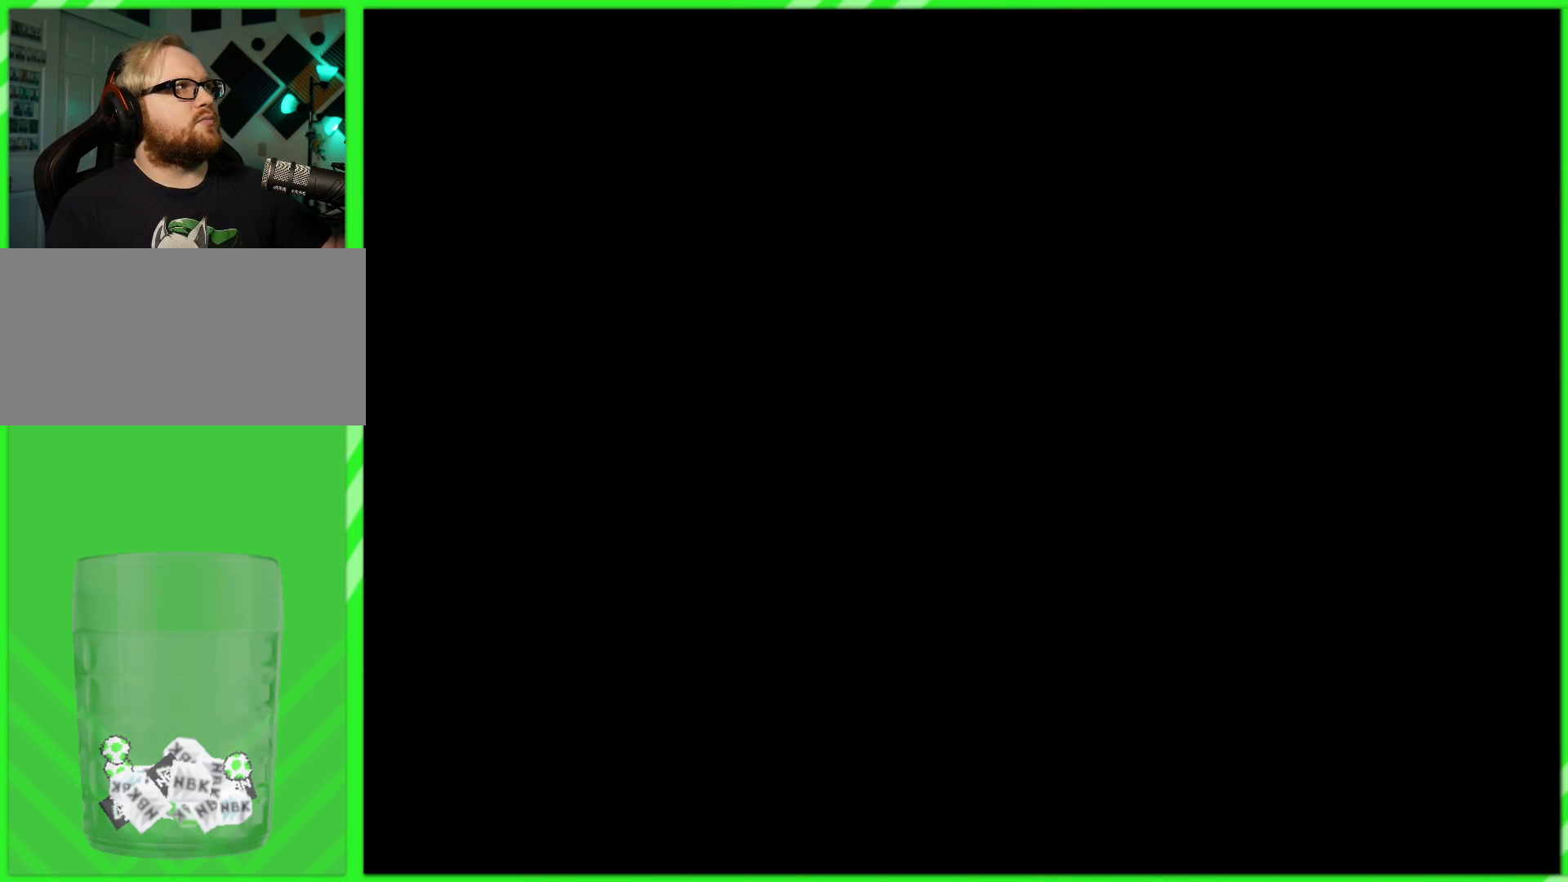
{"buttons": [], "left_stick": "center", "right_stick": "center", "events": []}